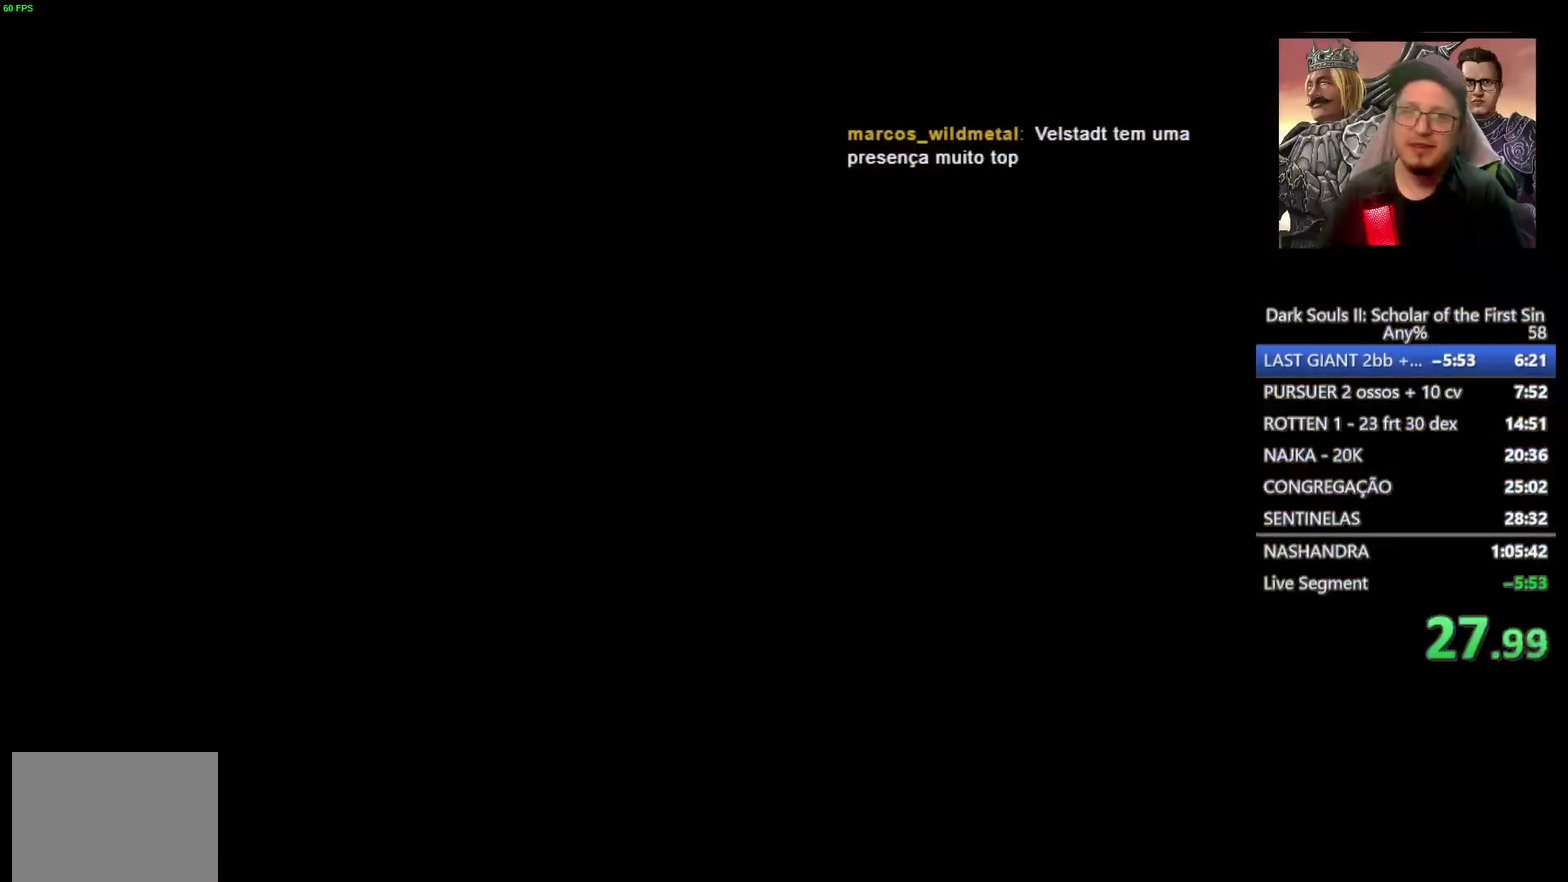
Gameplay with a controller (PlayStation layout); each line is a JSON object with the inputs held at the frame after it. "events" lists button and stick changes between this image and that frame as [ms after this image, input, new state], when the widget could be followed in between.
{"buttons": [], "left_stick": "center", "right_stick": "center", "events": []}
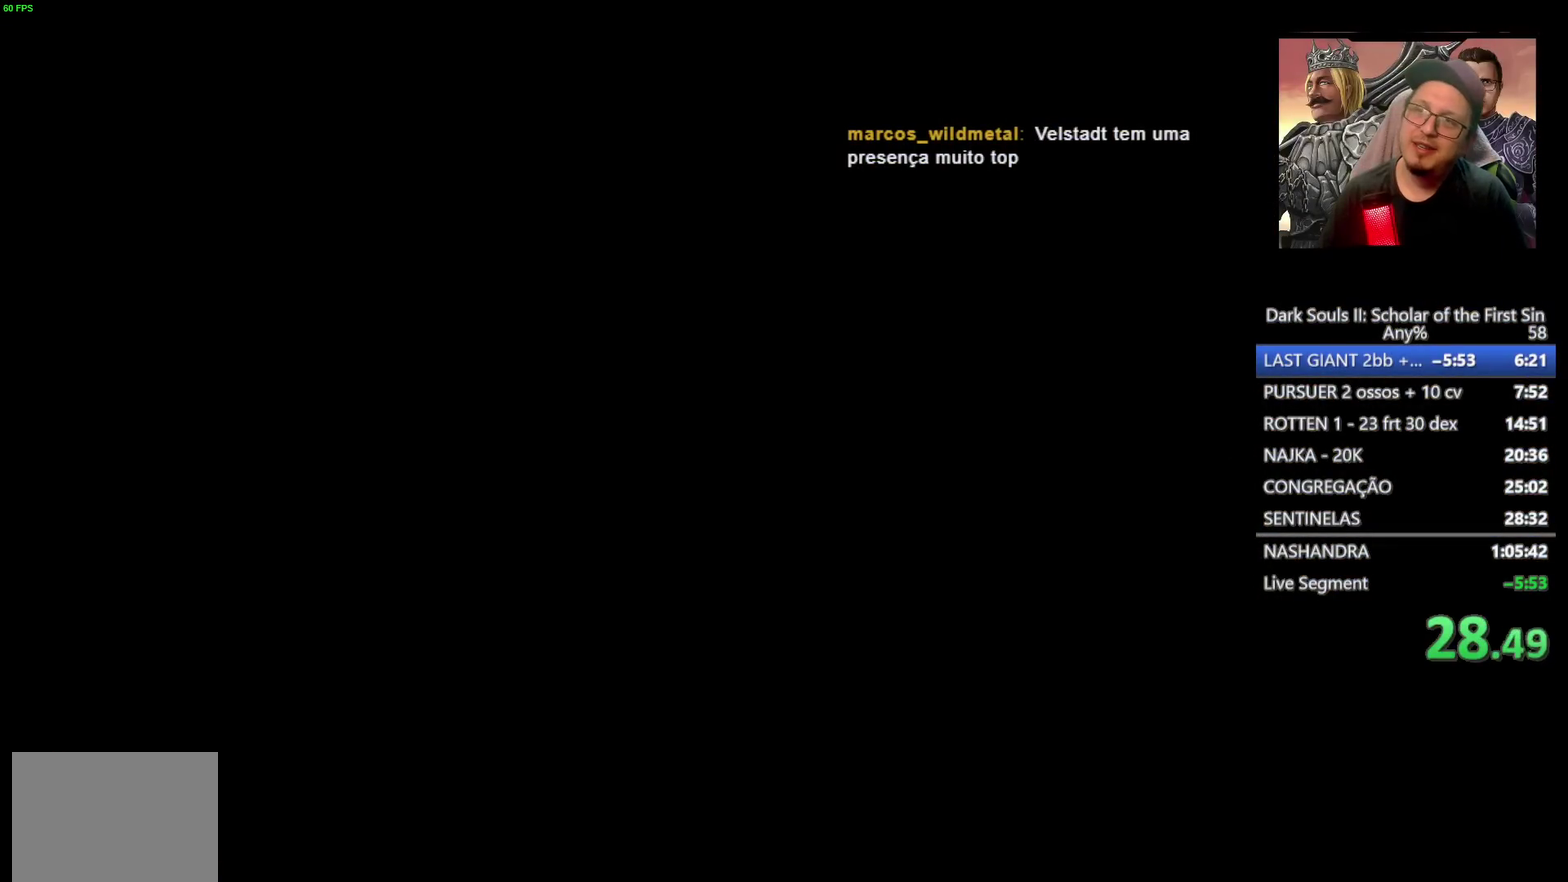
{"buttons": ["START"], "left_stick": "center", "right_stick": "center", "events": [[450, "START", "down"]]}
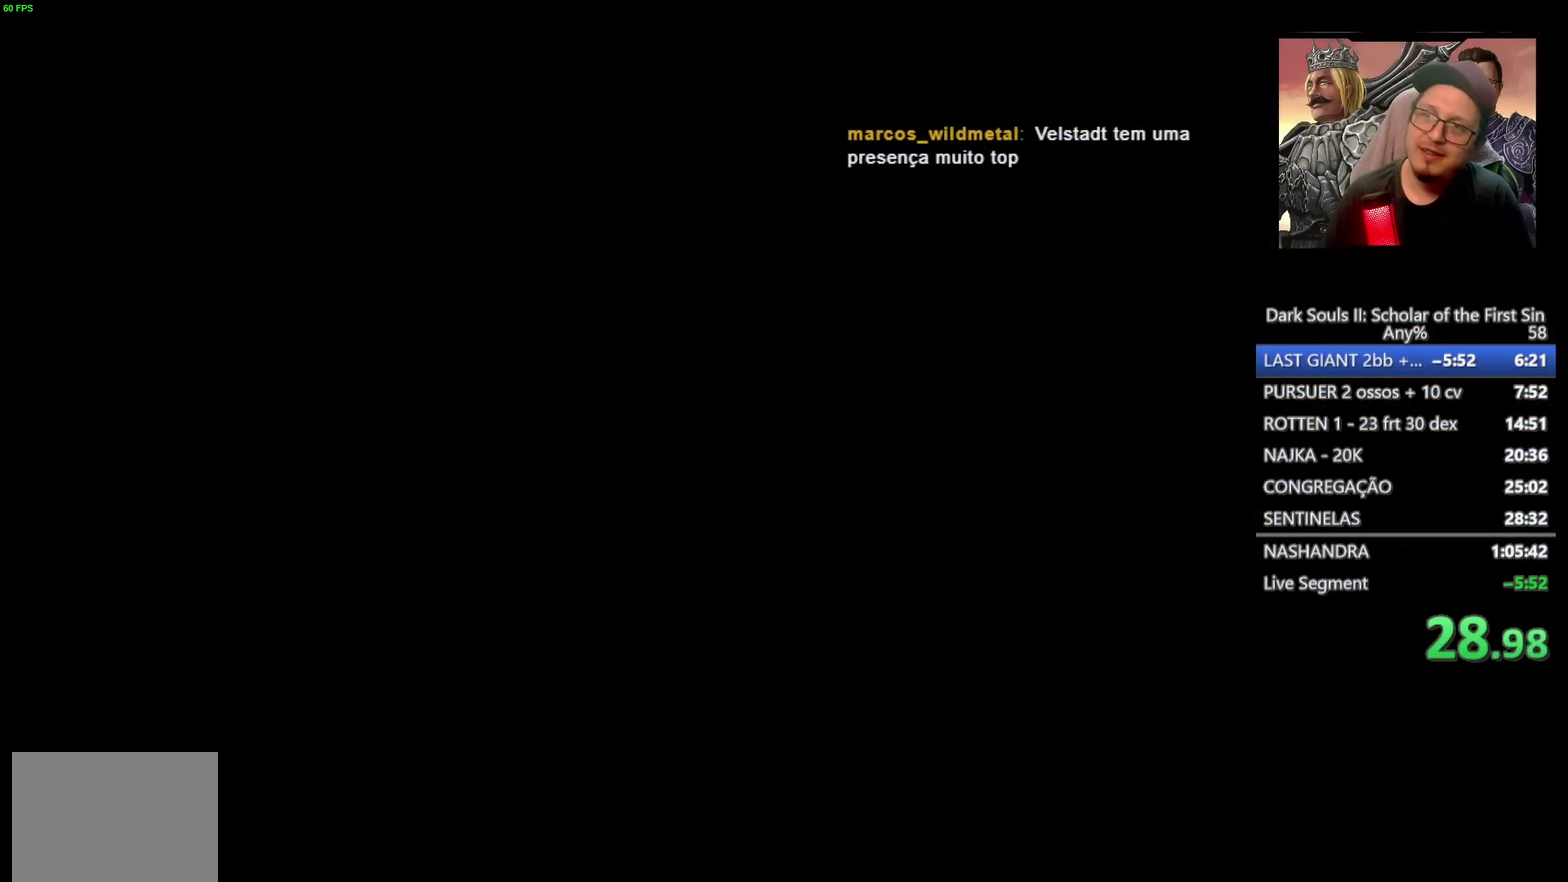
{"buttons": [], "left_stick": "center", "right_stick": "center", "events": [[100, "START", "up"]]}
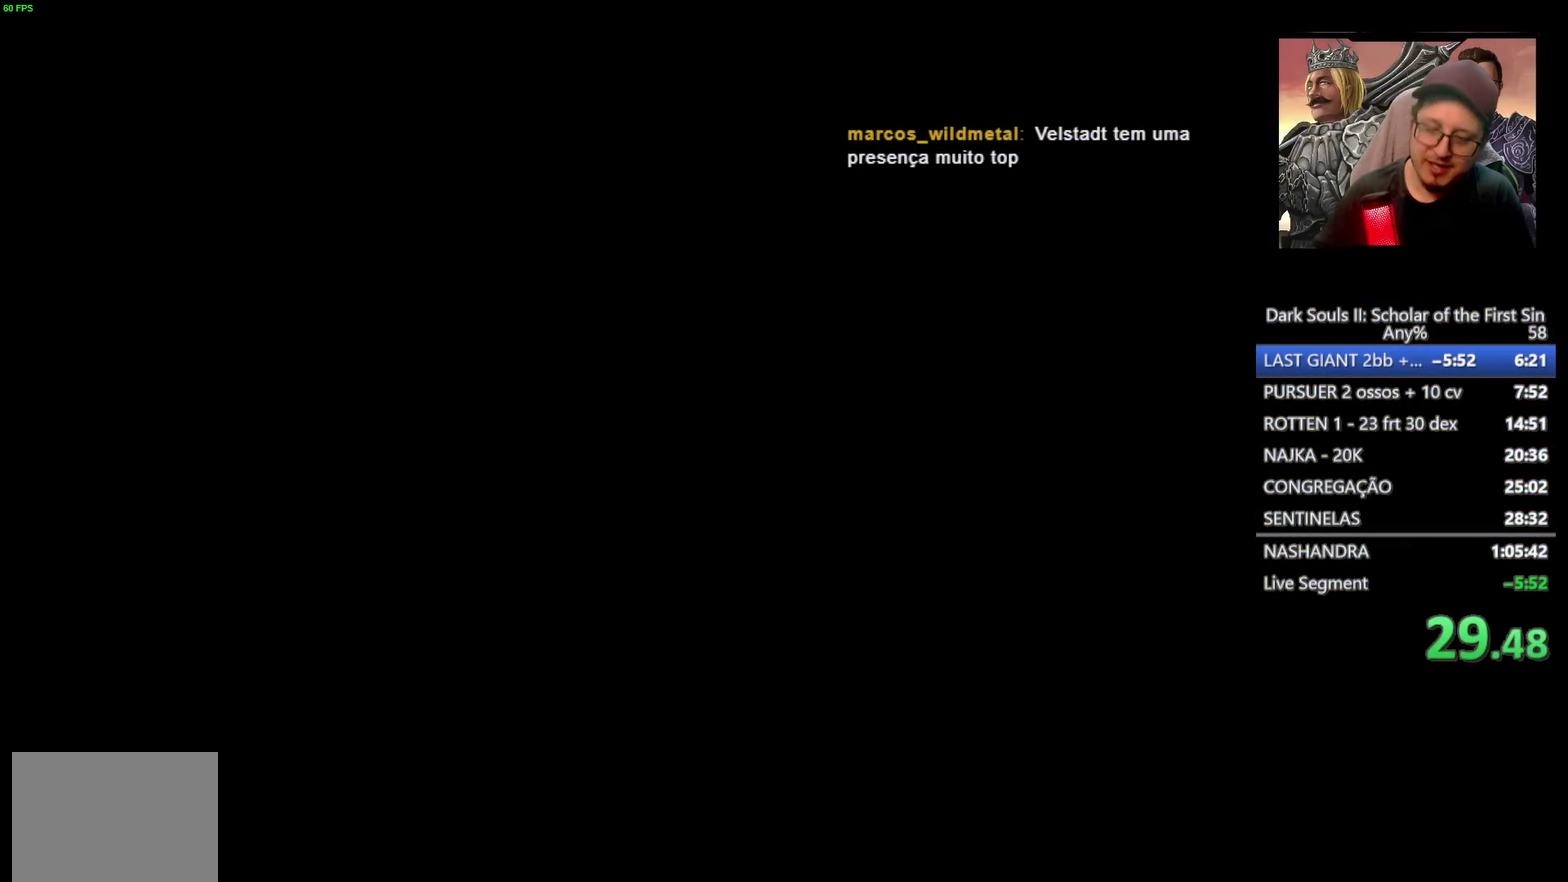
{"buttons": [], "left_stick": "center", "right_stick": "center", "events": []}
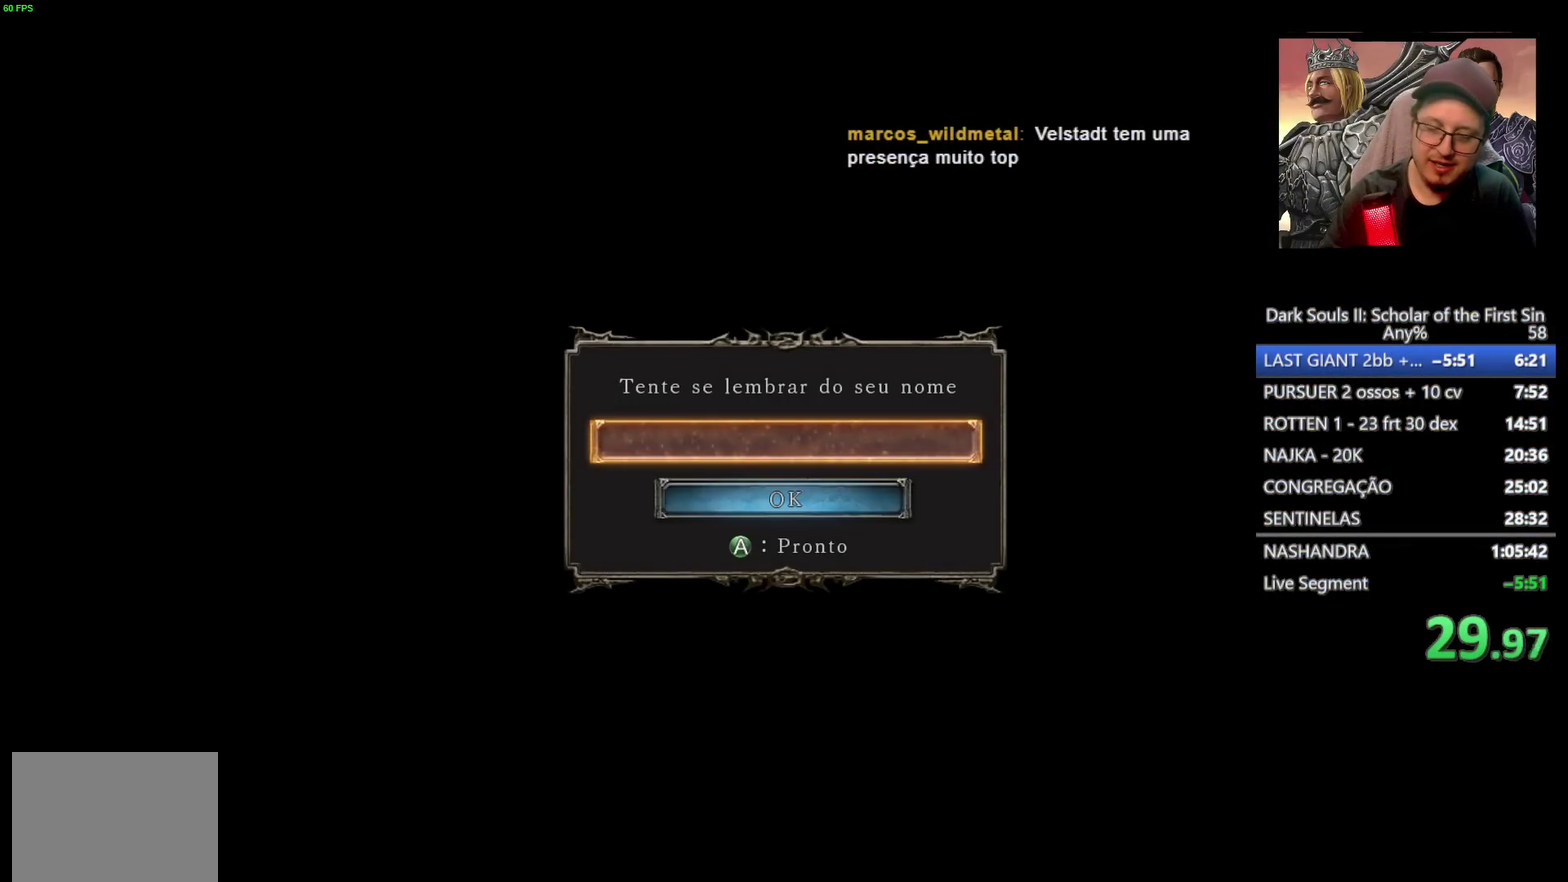
{"buttons": [], "left_stick": "center", "right_stick": "center", "events": []}
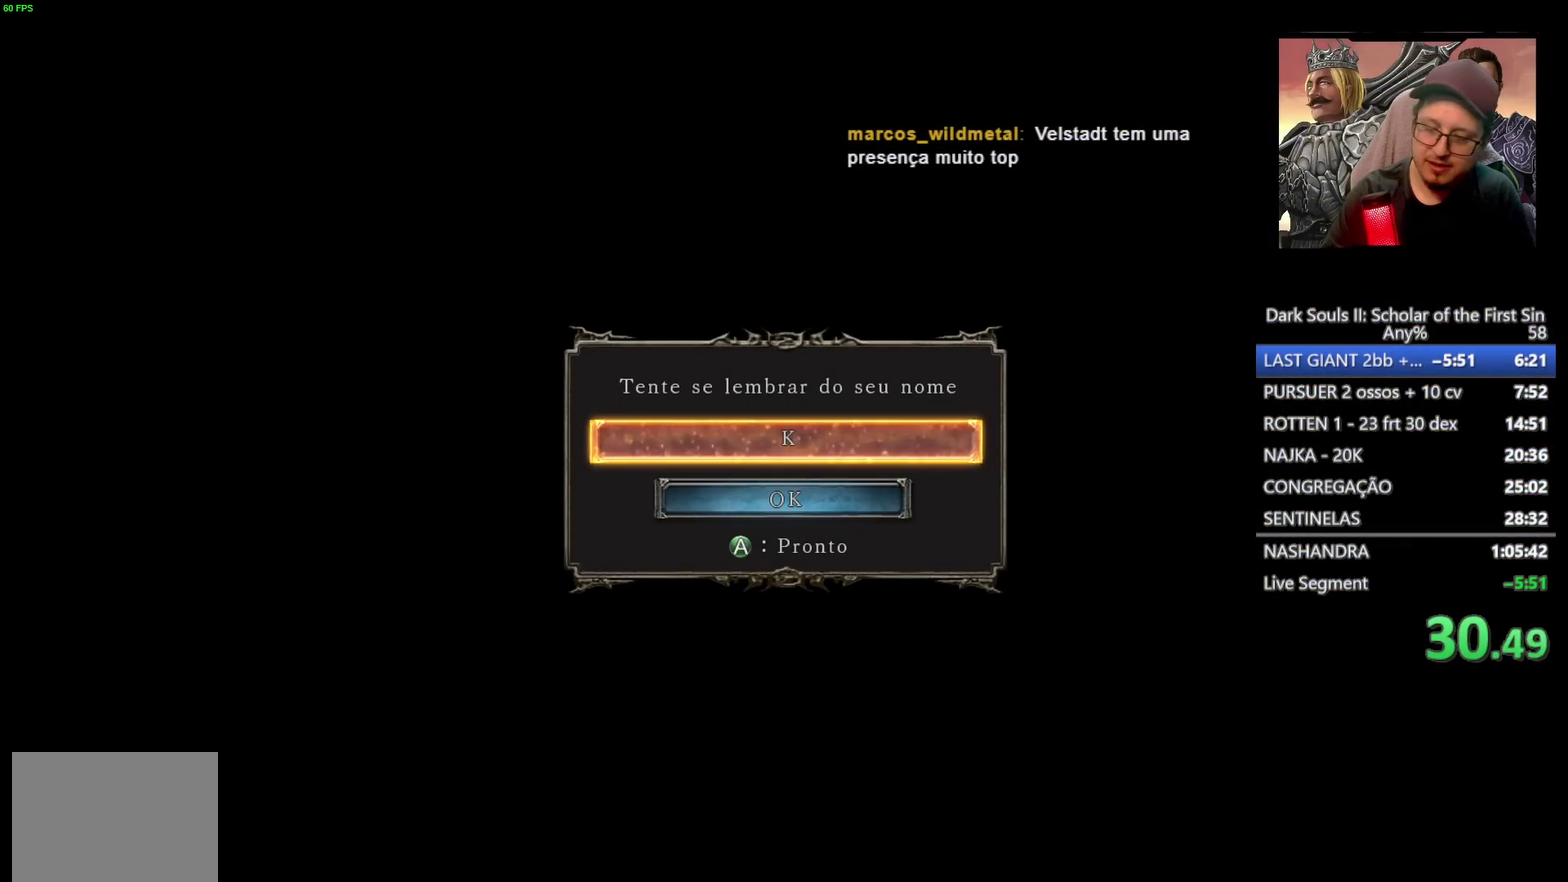
{"buttons": [], "left_stick": "center", "right_stick": "center", "events": []}
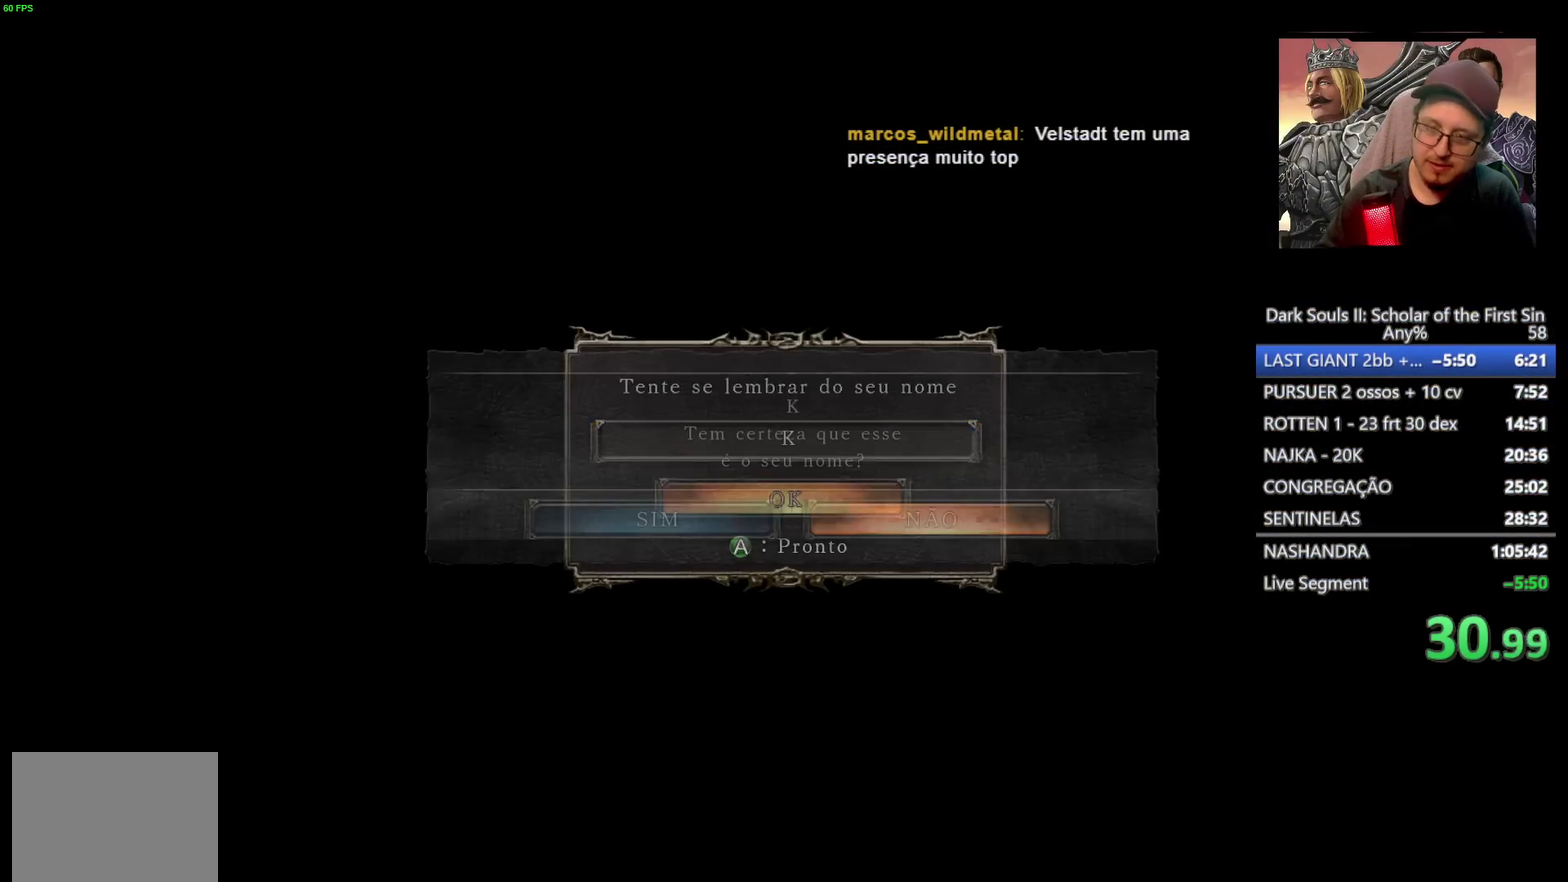
{"buttons": [], "left_stick": "center", "right_stick": "center", "events": []}
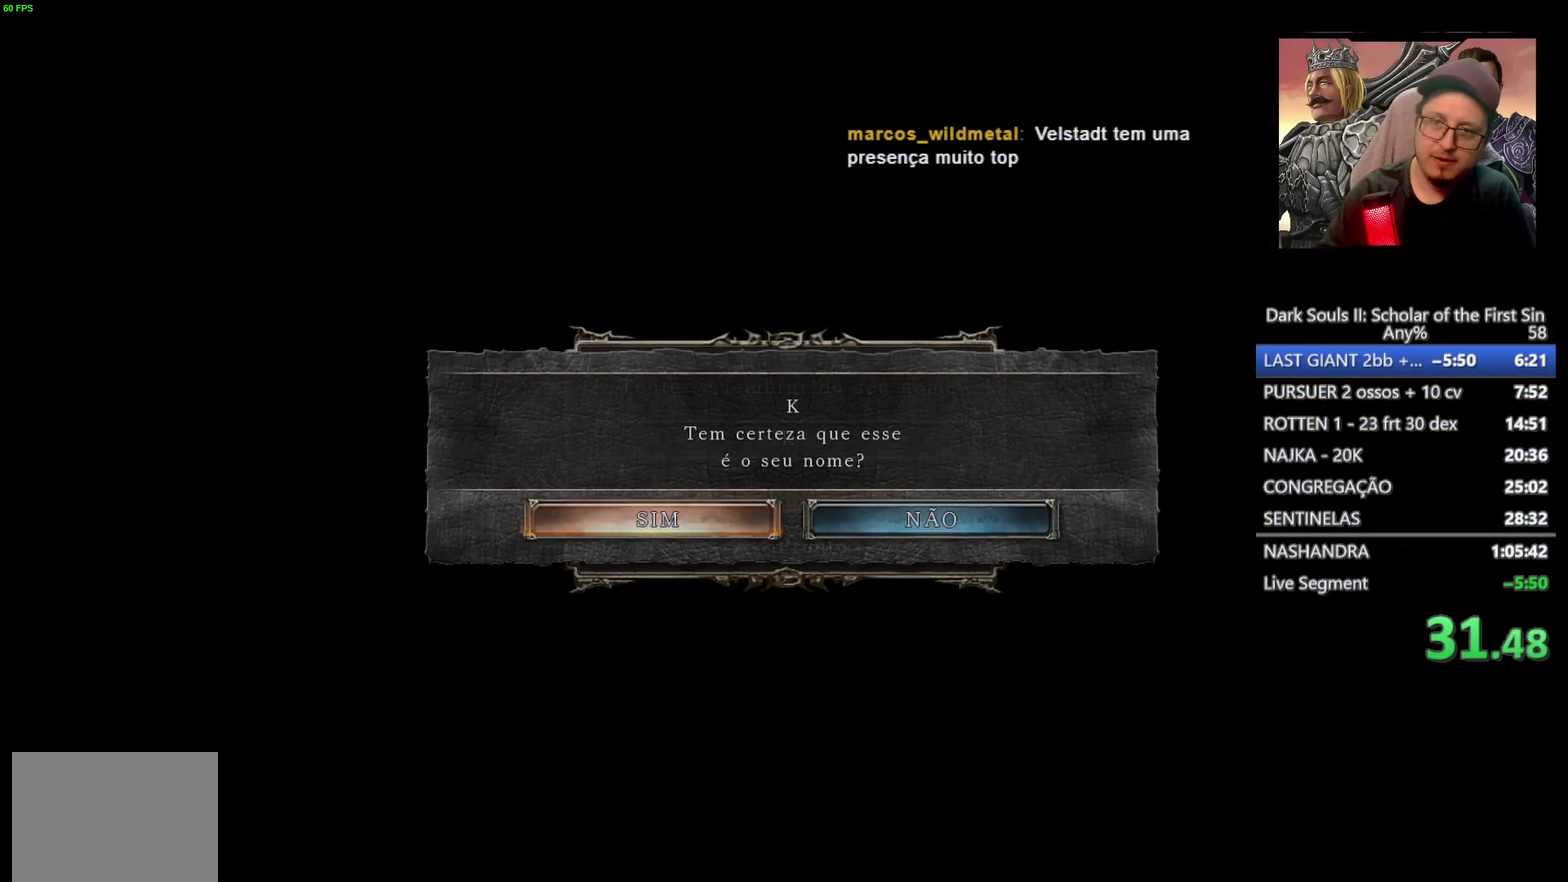
{"buttons": [], "left_stick": "center", "right_stick": "center", "events": []}
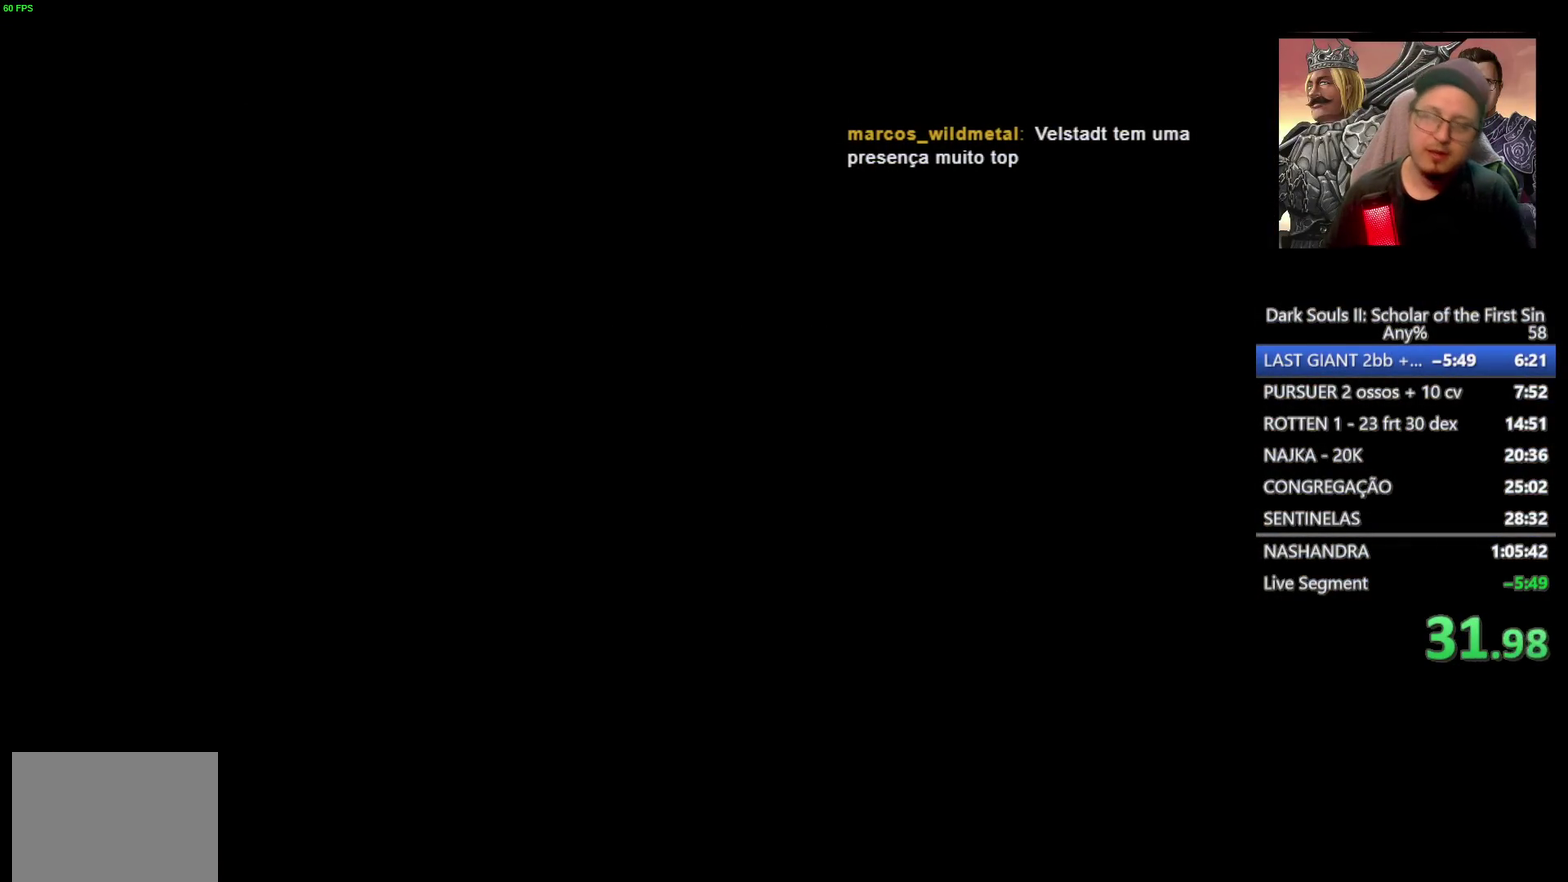
{"buttons": ["START"], "left_stick": "center", "right_stick": "center", "events": [[417, "START", "down"]]}
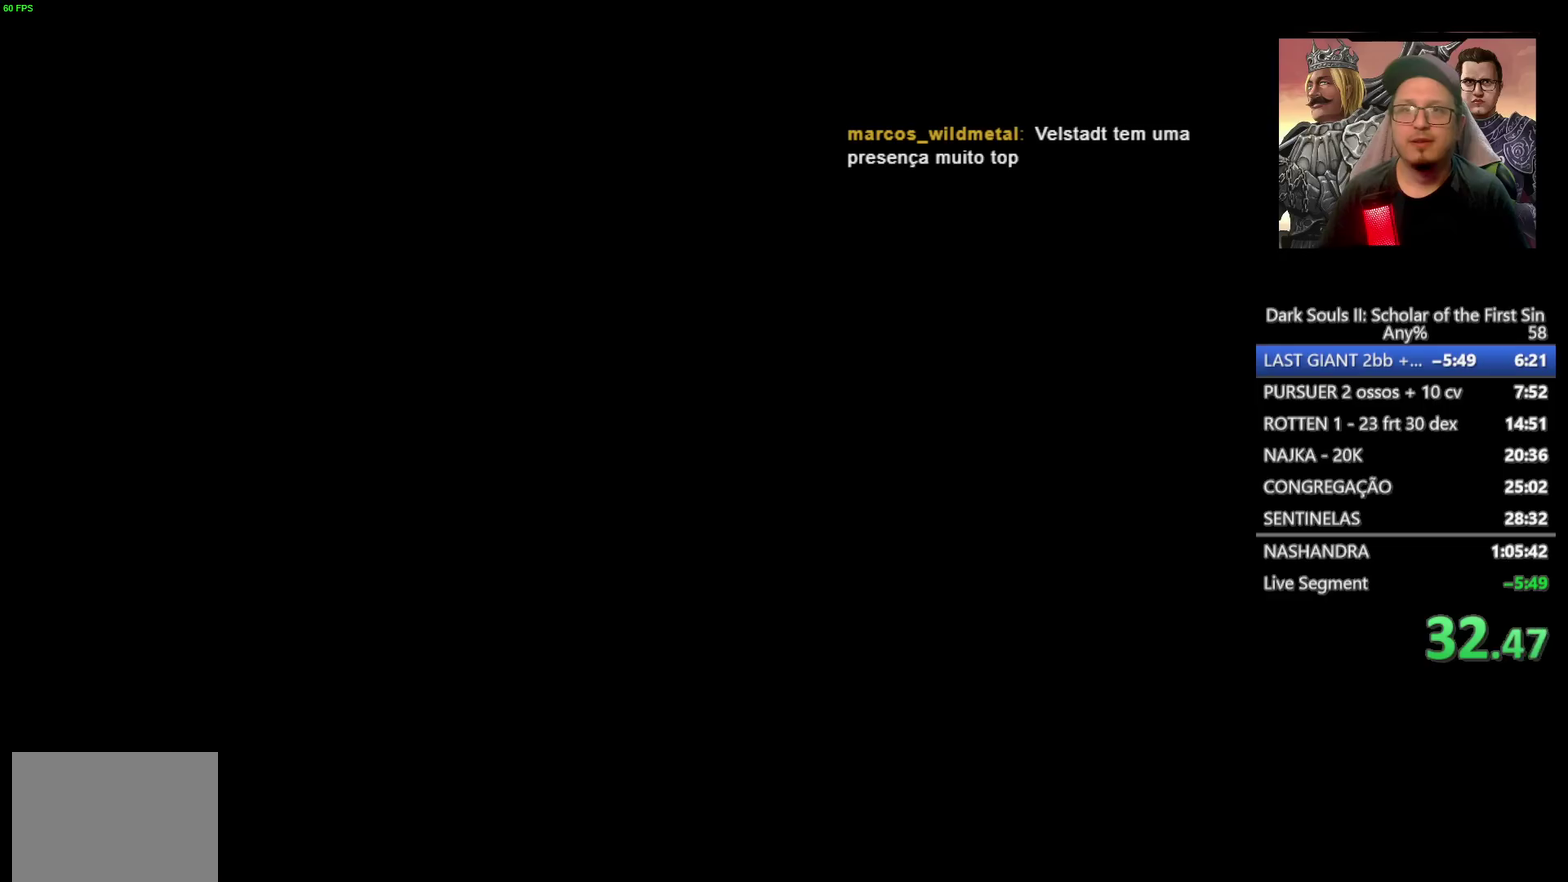
{"buttons": [], "left_stick": "center", "right_stick": "center", "events": [[83, "START", "up"]]}
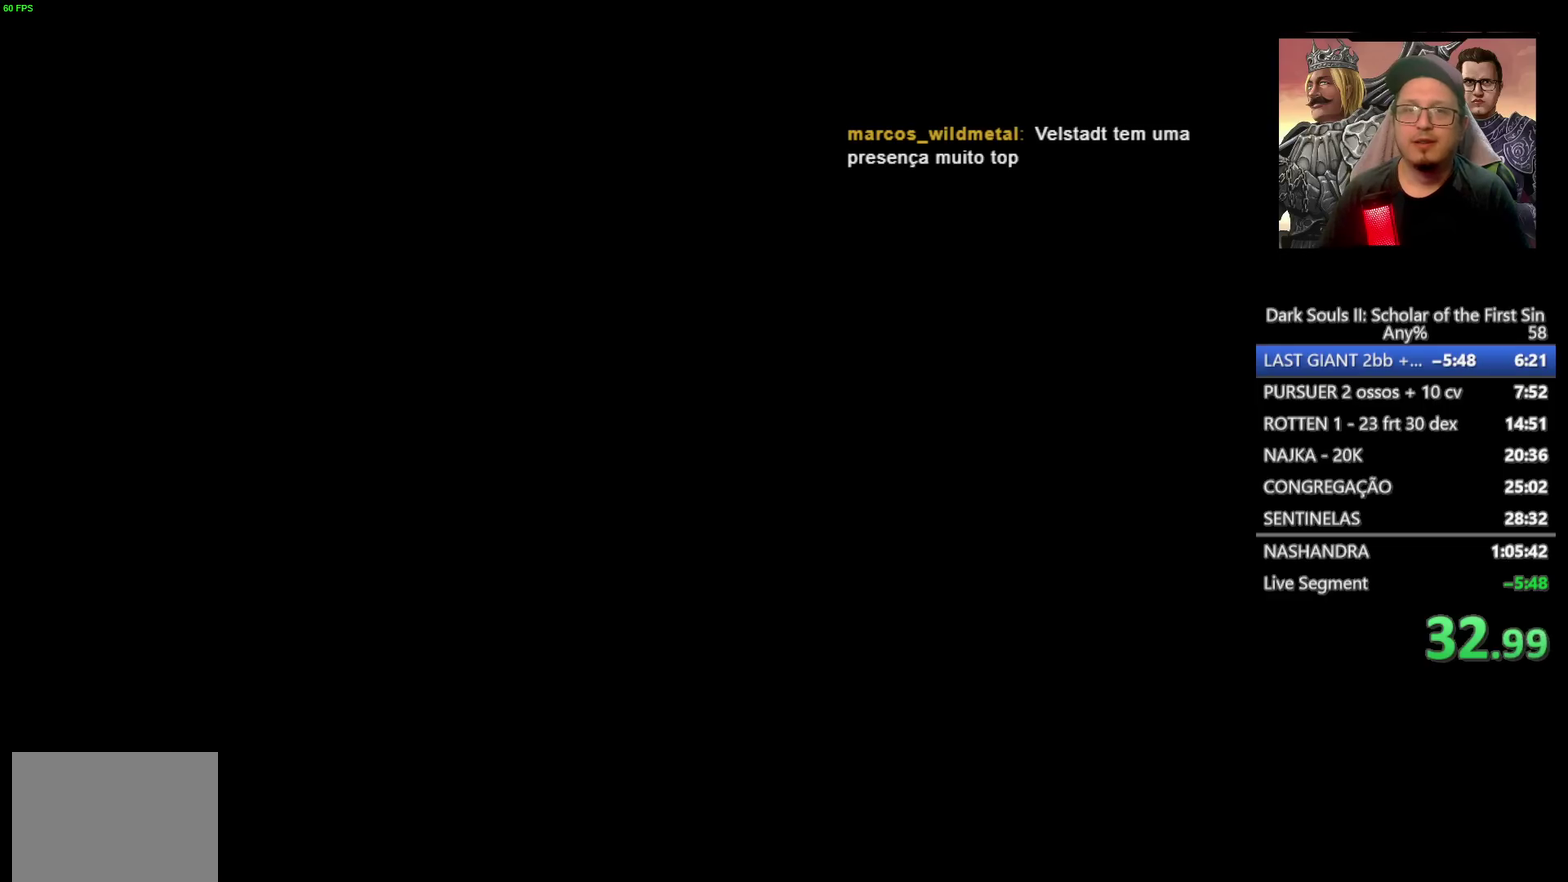
{"buttons": [], "left_stick": "center", "right_stick": "center", "events": []}
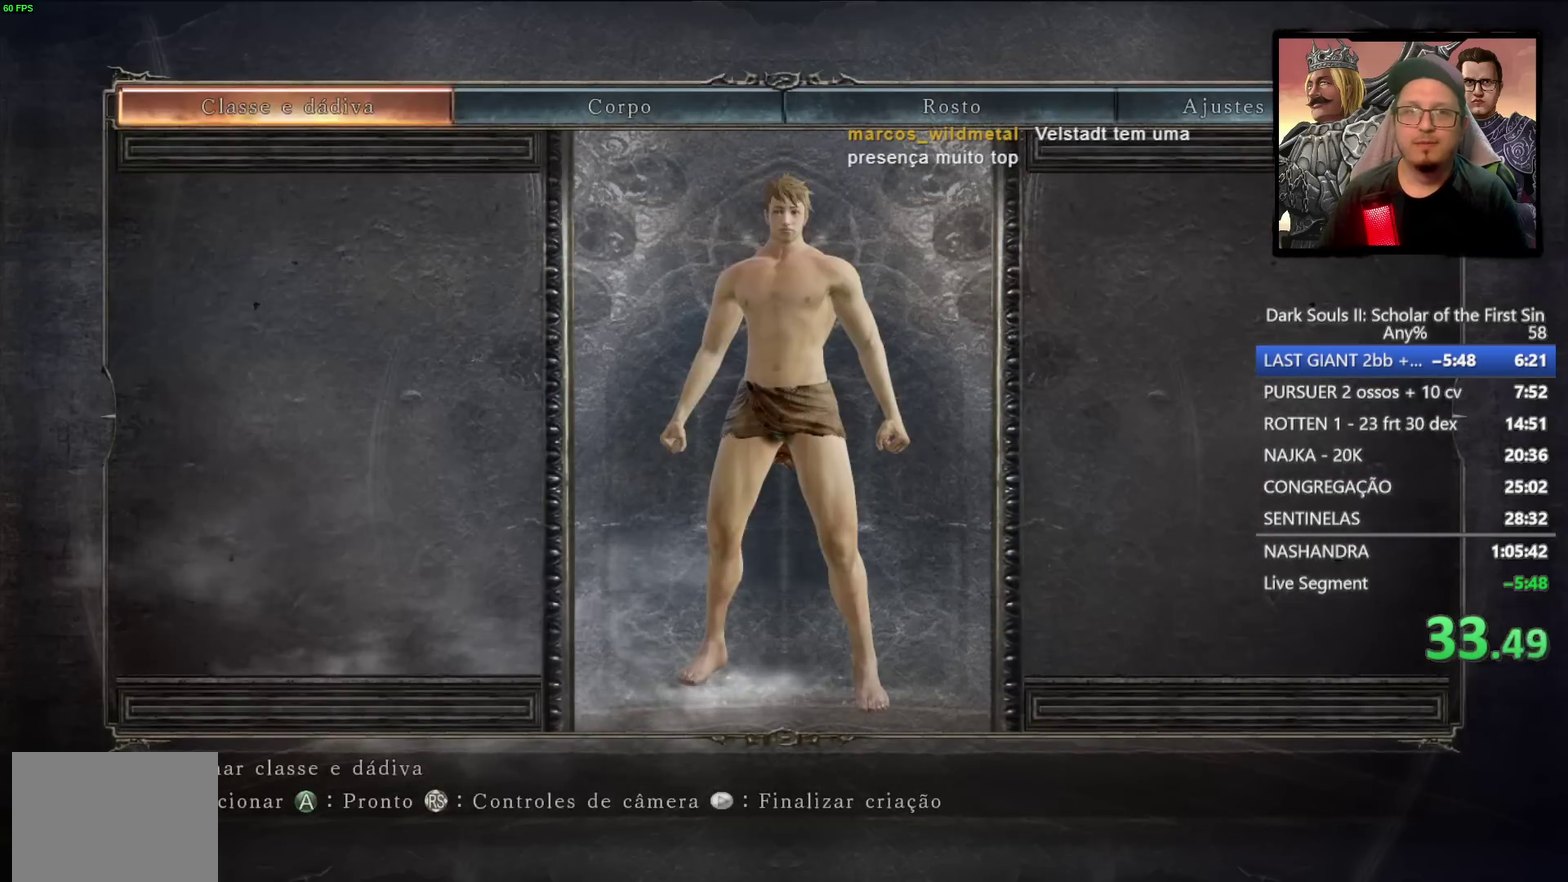
{"buttons": ["DPAD_DOWN"], "left_stick": "center", "right_stick": "center", "events": [[50, "CROSS", "down"], [133, "CROSS", "up"], [233, "CROSS", "down"], [333, "CROSS", "up"], [467, "DPAD_DOWN", "down"]]}
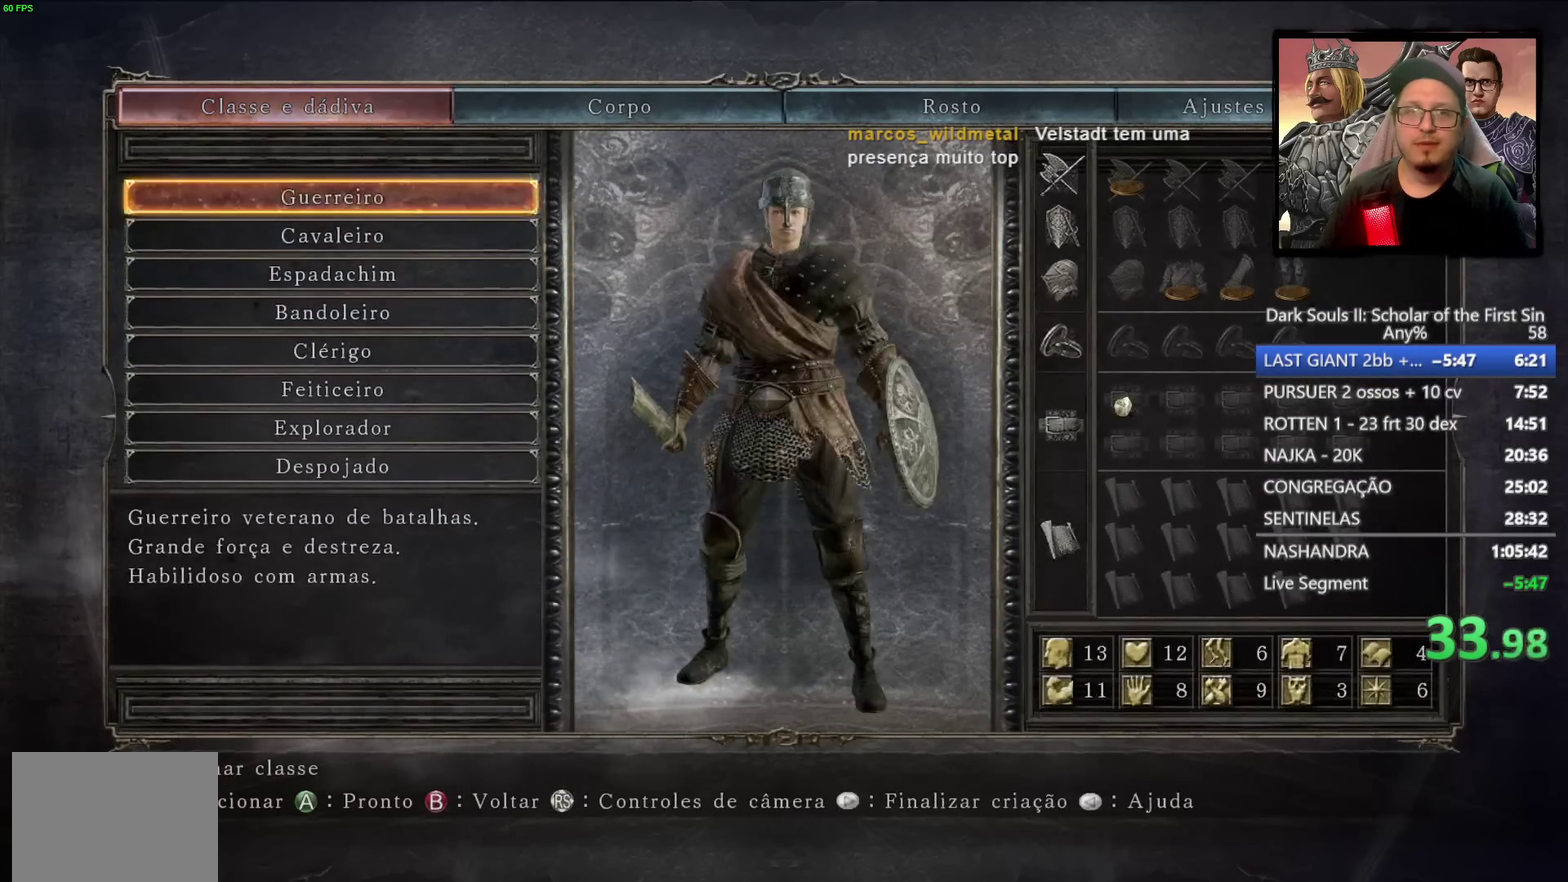
{"buttons": ["CROSS"], "left_stick": "center", "right_stick": "center", "events": [[67, "DPAD_DOWN", "up"], [150, "DPAD_DOWN", "down"], [233, "DPAD_DOWN", "up"], [317, "DPAD_DOWN", "down"], [417, "DPAD_DOWN", "up"], [450, "CROSS", "down"]]}
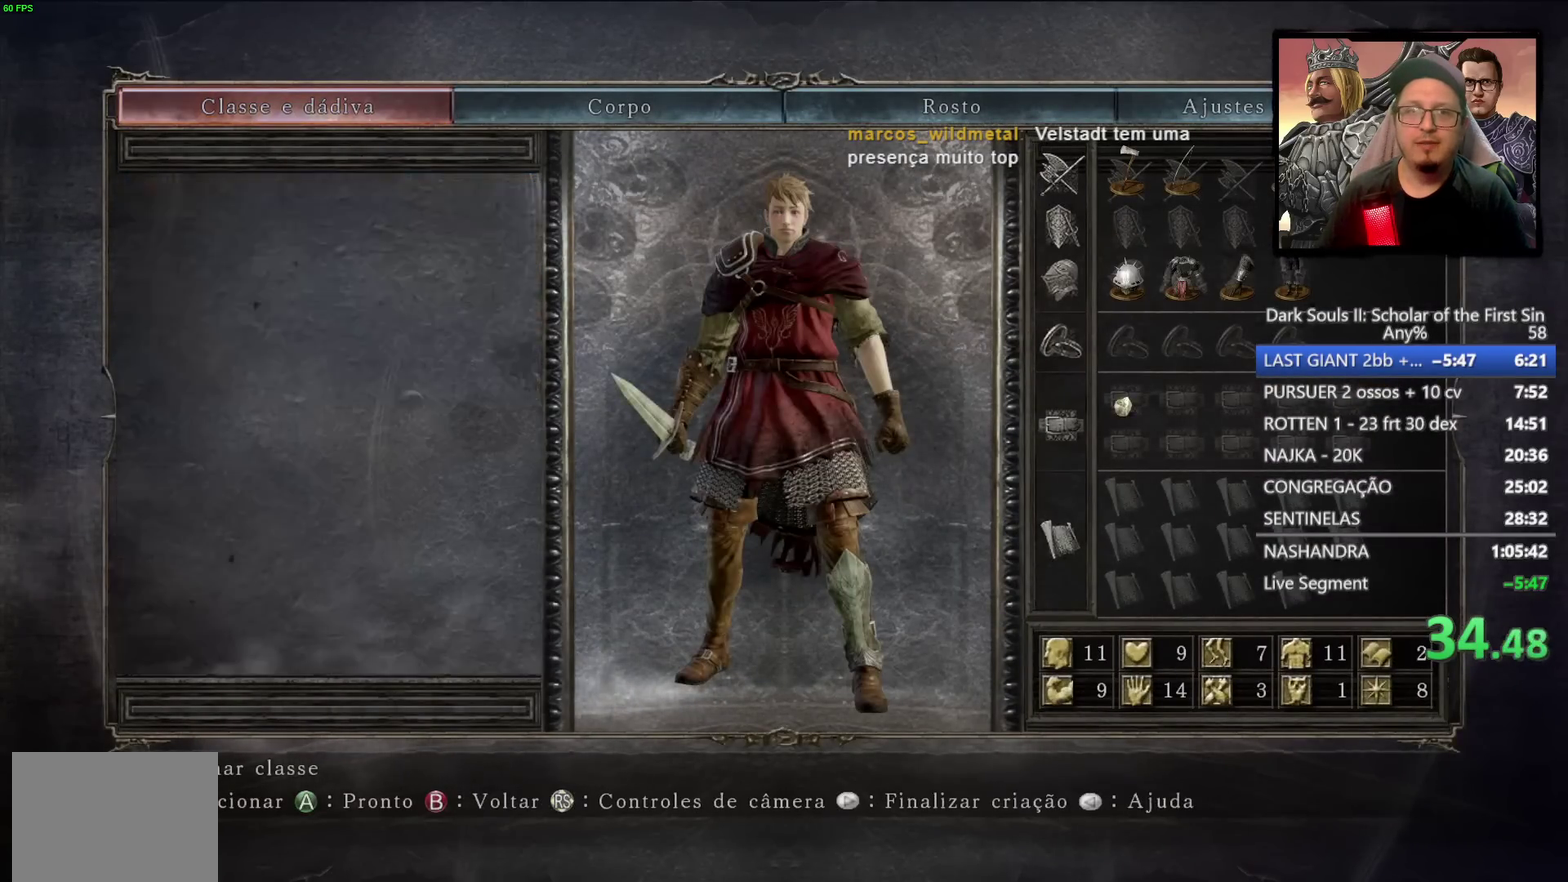
{"buttons": [], "left_stick": "center", "right_stick": "center", "events": [[50, "CROSS", "up"], [200, "DPAD_DOWN", "down"], [300, "DPAD_DOWN", "up"], [333, "CROSS", "down"], [433, "CROSS", "up"]]}
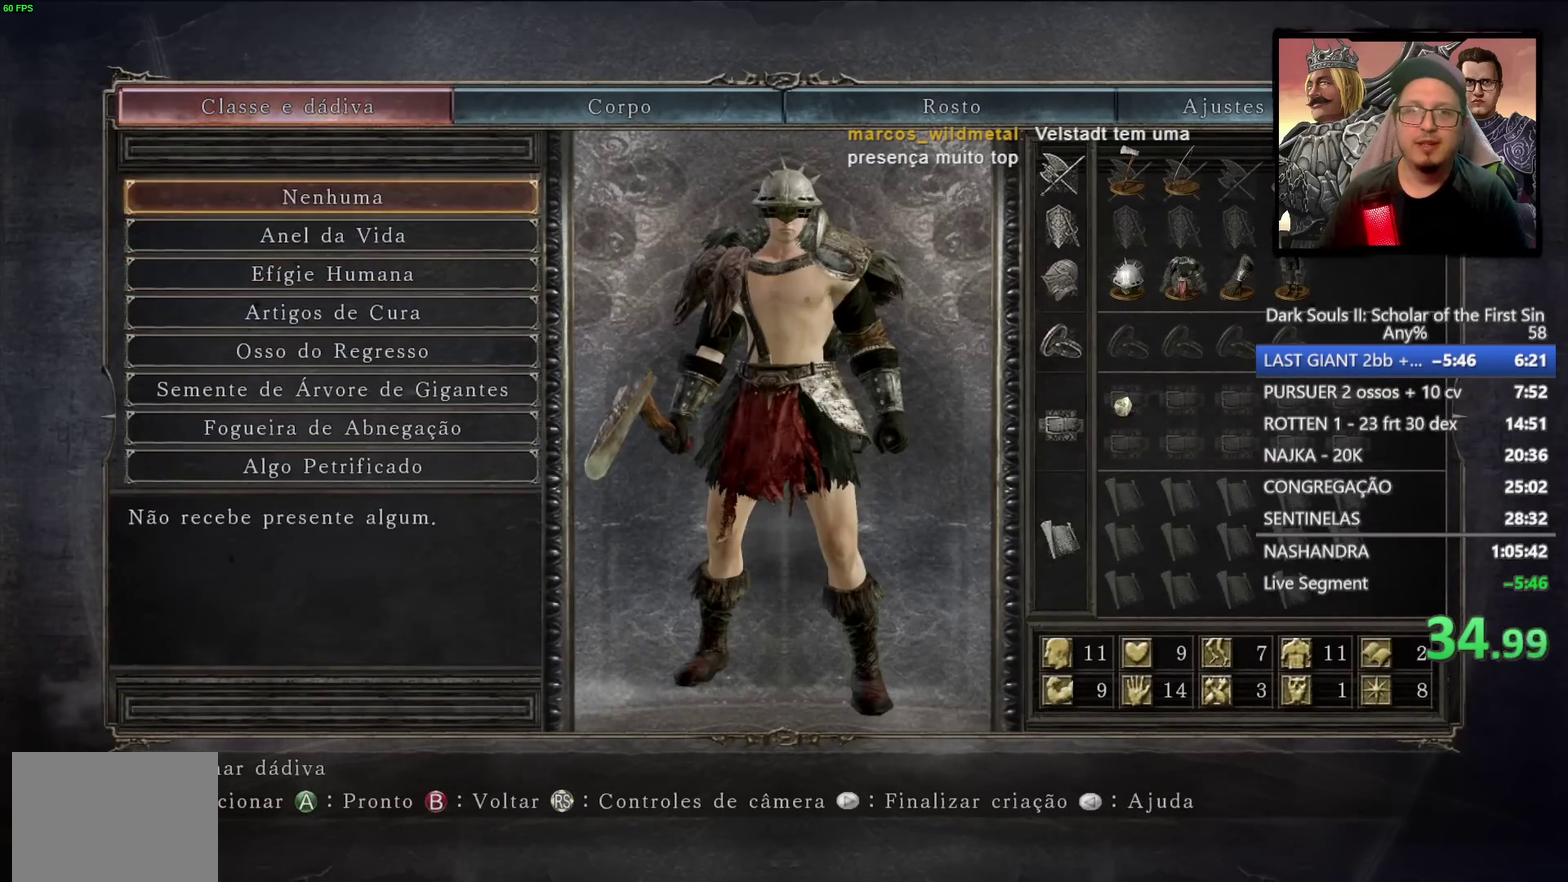
{"buttons": [], "left_stick": "center", "right_stick": "center", "events": [[67, "DPAD_UP", "down"], [150, "DPAD_UP", "up"], [233, "DPAD_UP", "down"], [317, "CROSS", "down"], [333, "DPAD_UP", "up"], [400, "CROSS", "up"]]}
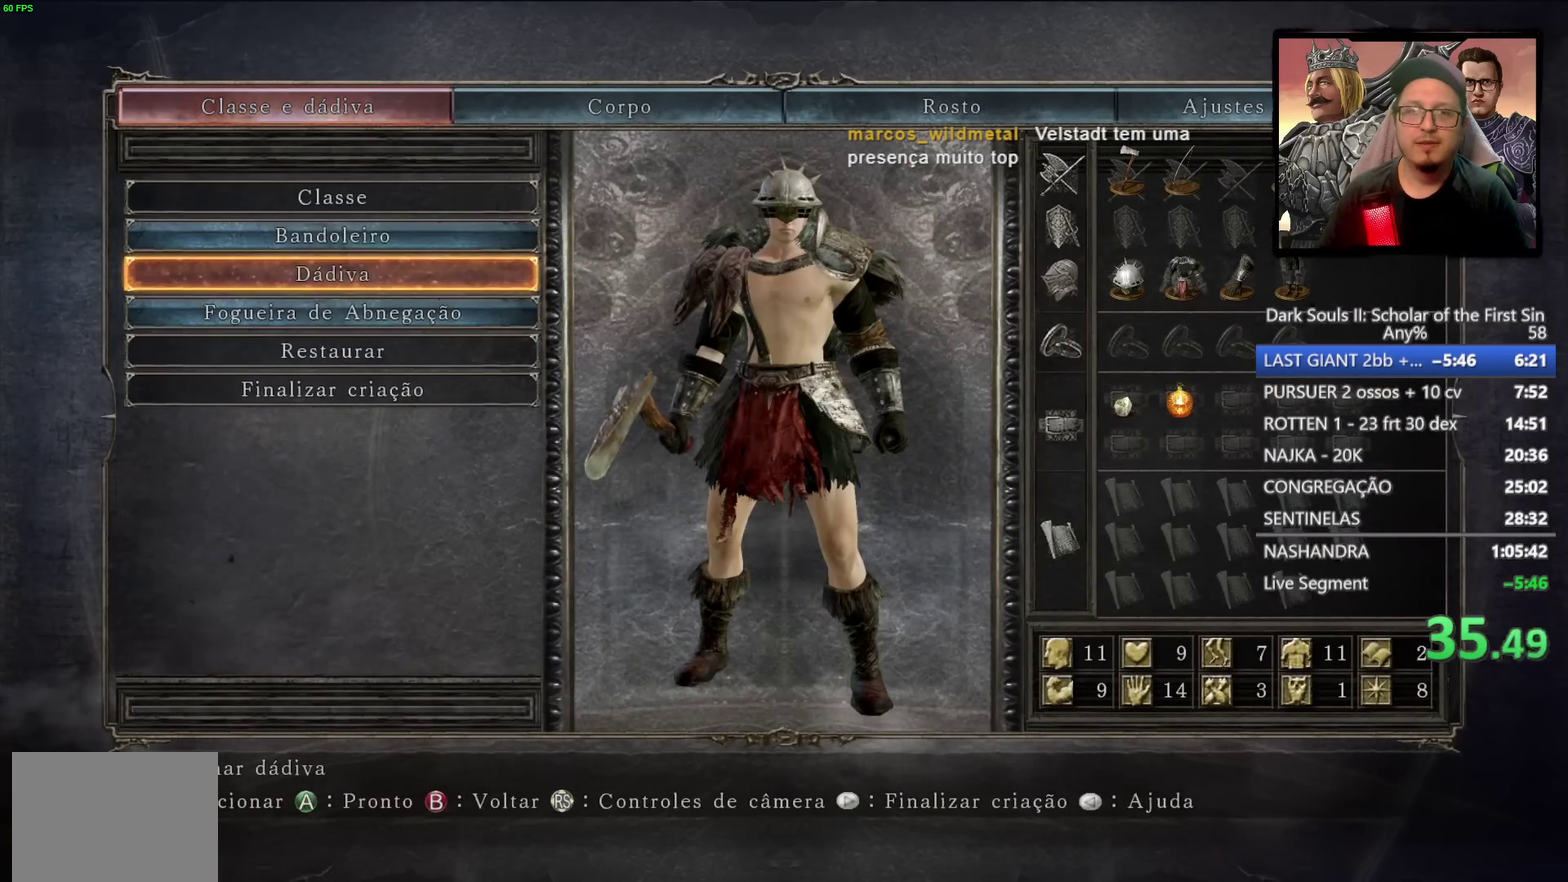
{"buttons": ["CROSS"], "left_stick": "center", "right_stick": "center", "events": [[67, "START", "down"], [200, "START", "up"], [333, "DPAD_LEFT", "down"], [417, "CROSS", "down"], [433, "DPAD_LEFT", "up"]]}
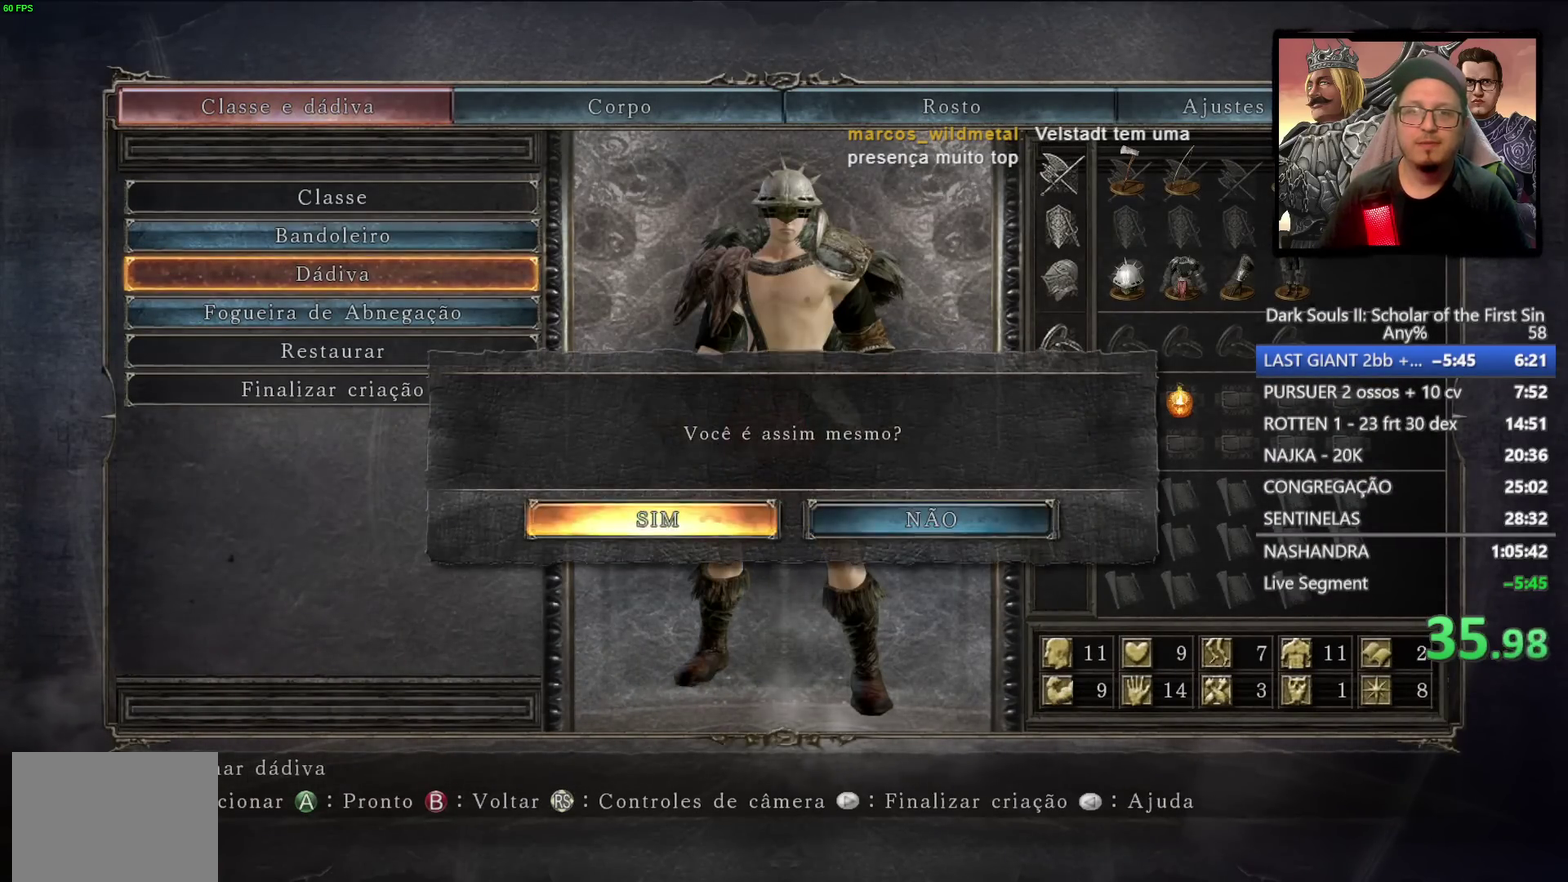
{"buttons": [], "left_stick": "center", "right_stick": "down-left", "events": [[17, "CROSS", "up"], [367, "right_stick", "down-left"]]}
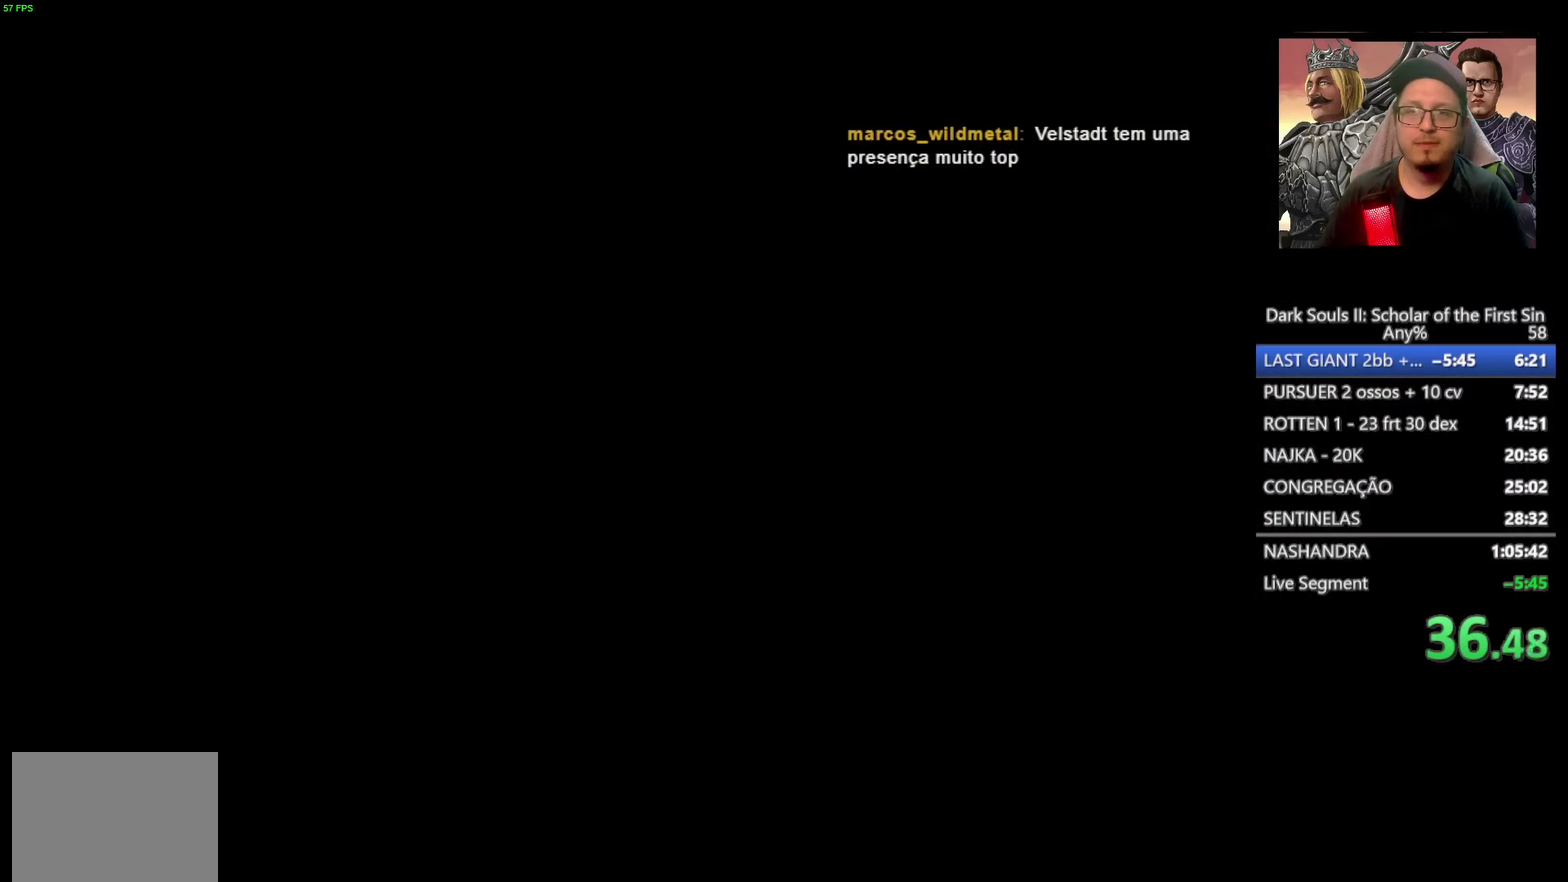
{"buttons": [], "left_stick": "up", "right_stick": "center", "events": [[50, "right_stick", "center"], [233, "left_stick", "up"]]}
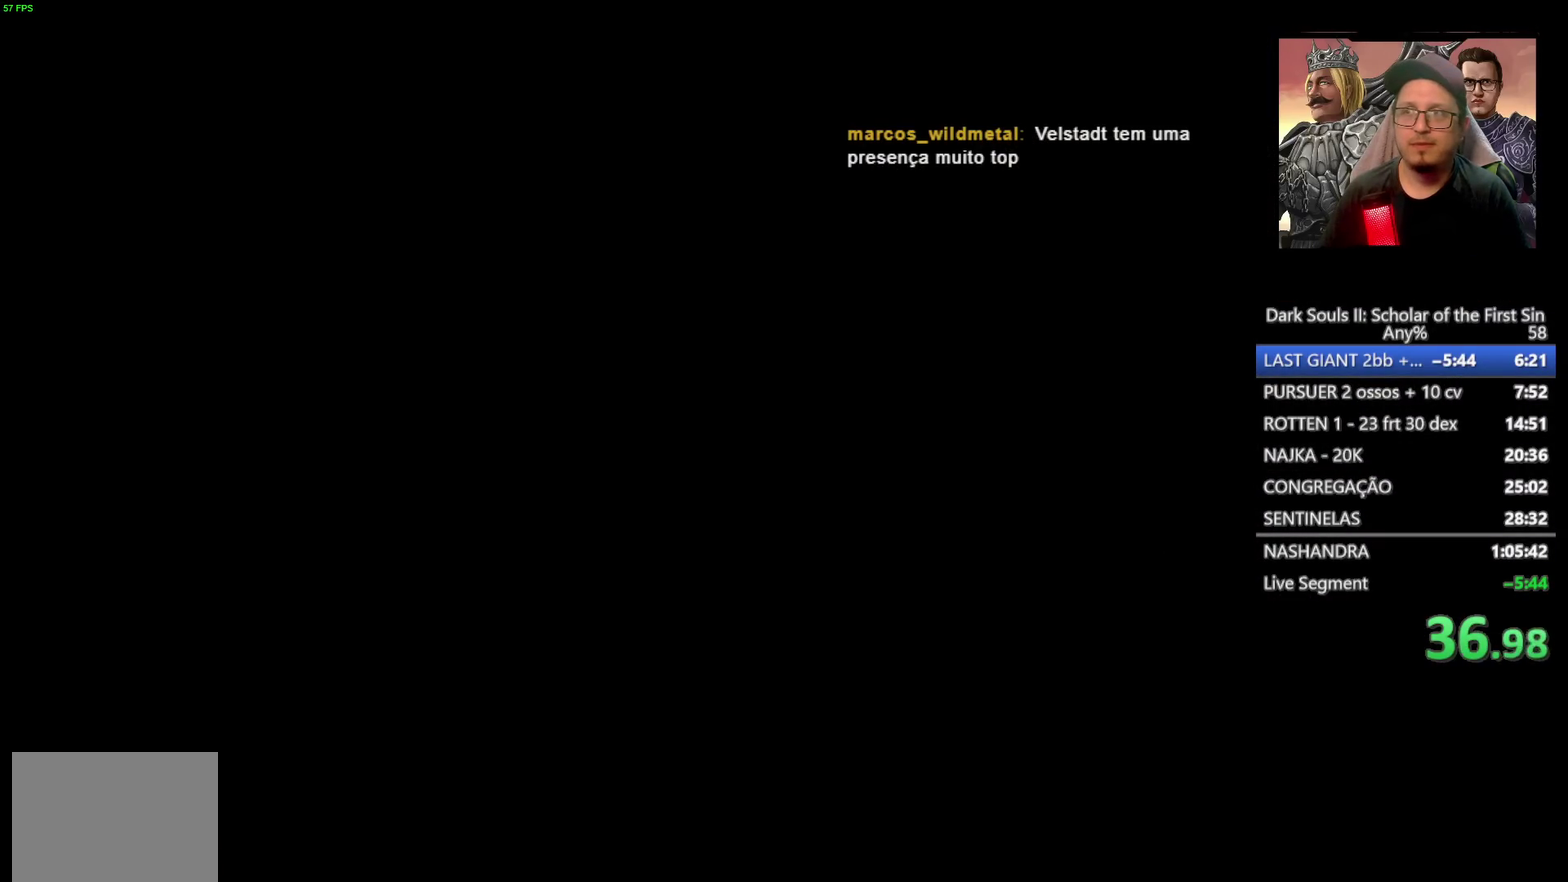
{"buttons": [], "left_stick": "up", "right_stick": "center", "events": [[300, "START", "down"], [433, "START", "up"]]}
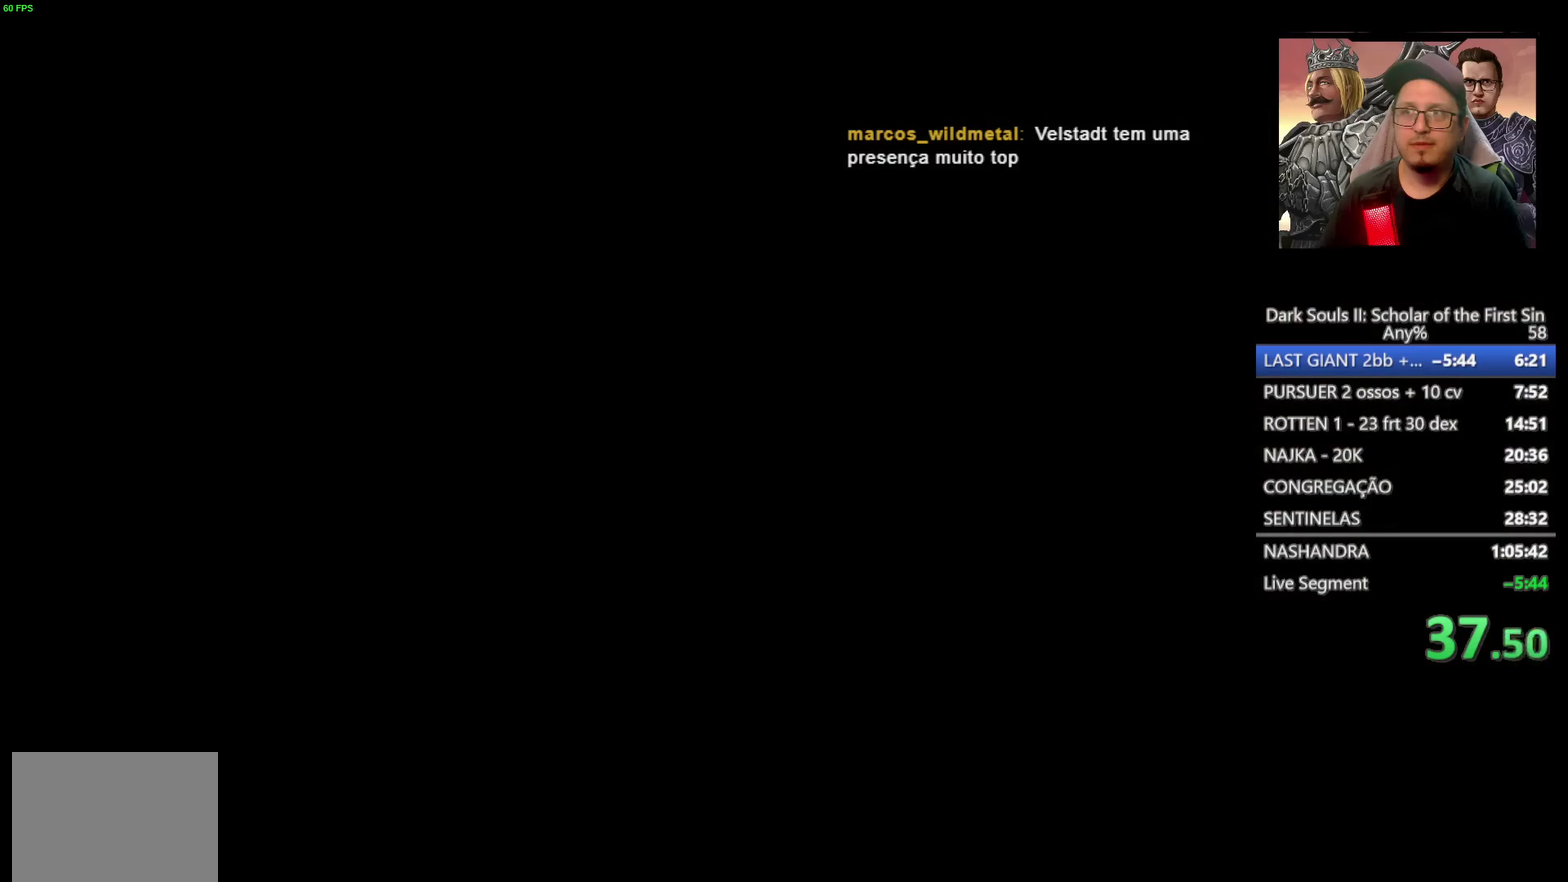
{"buttons": [], "left_stick": "up", "right_stick": "center", "events": [[317, "right_stick", "down"], [500, "right_stick", "center"]]}
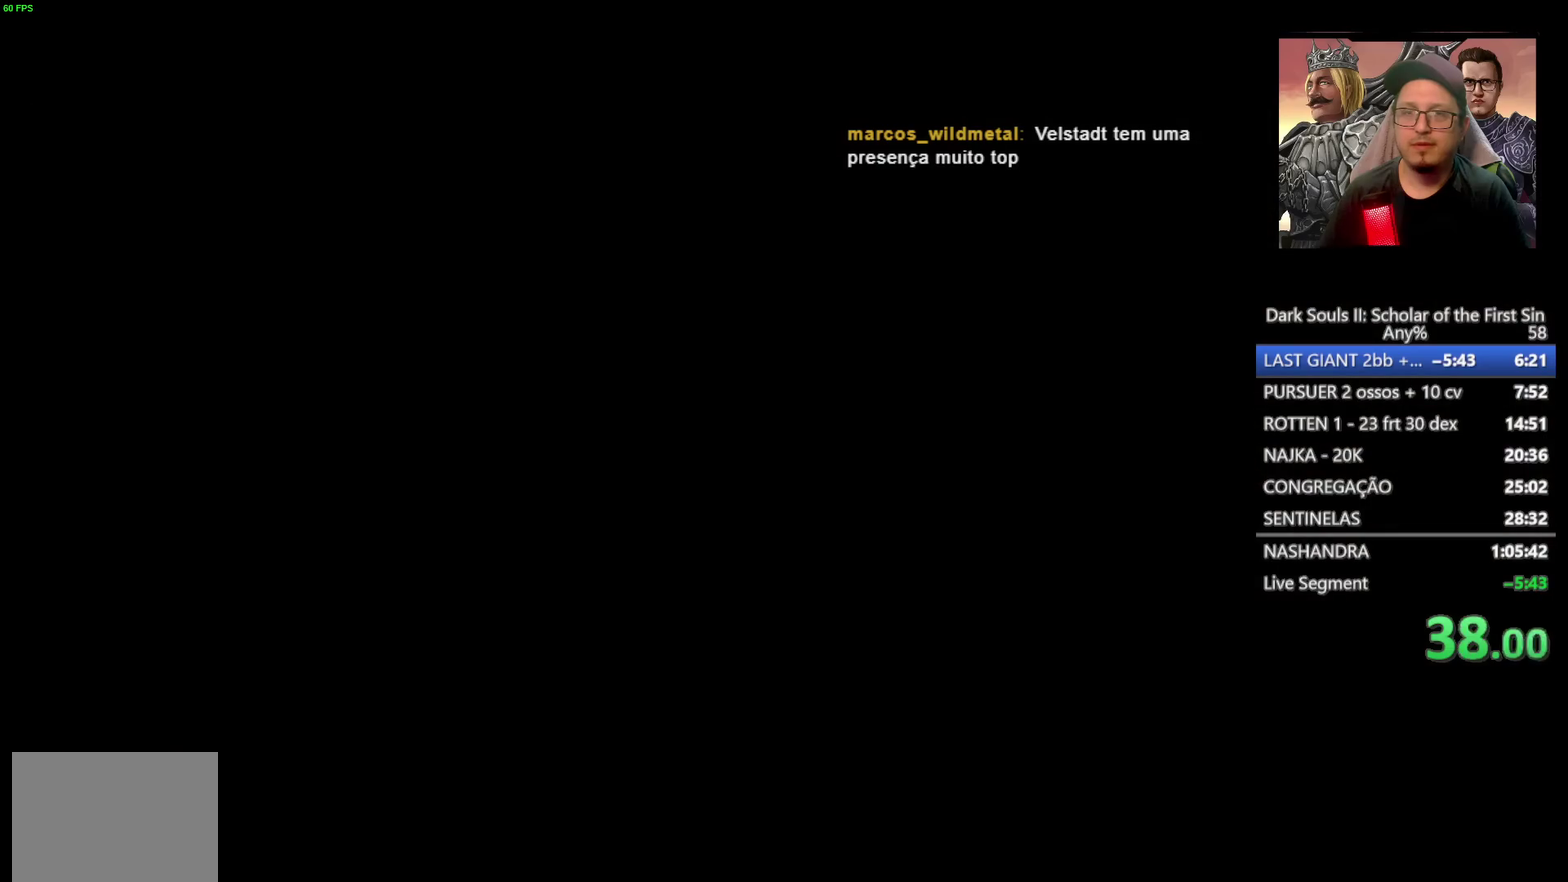
{"buttons": [], "left_stick": "up-right", "right_stick": "center", "events": [[467, "left_stick", "up-right"]]}
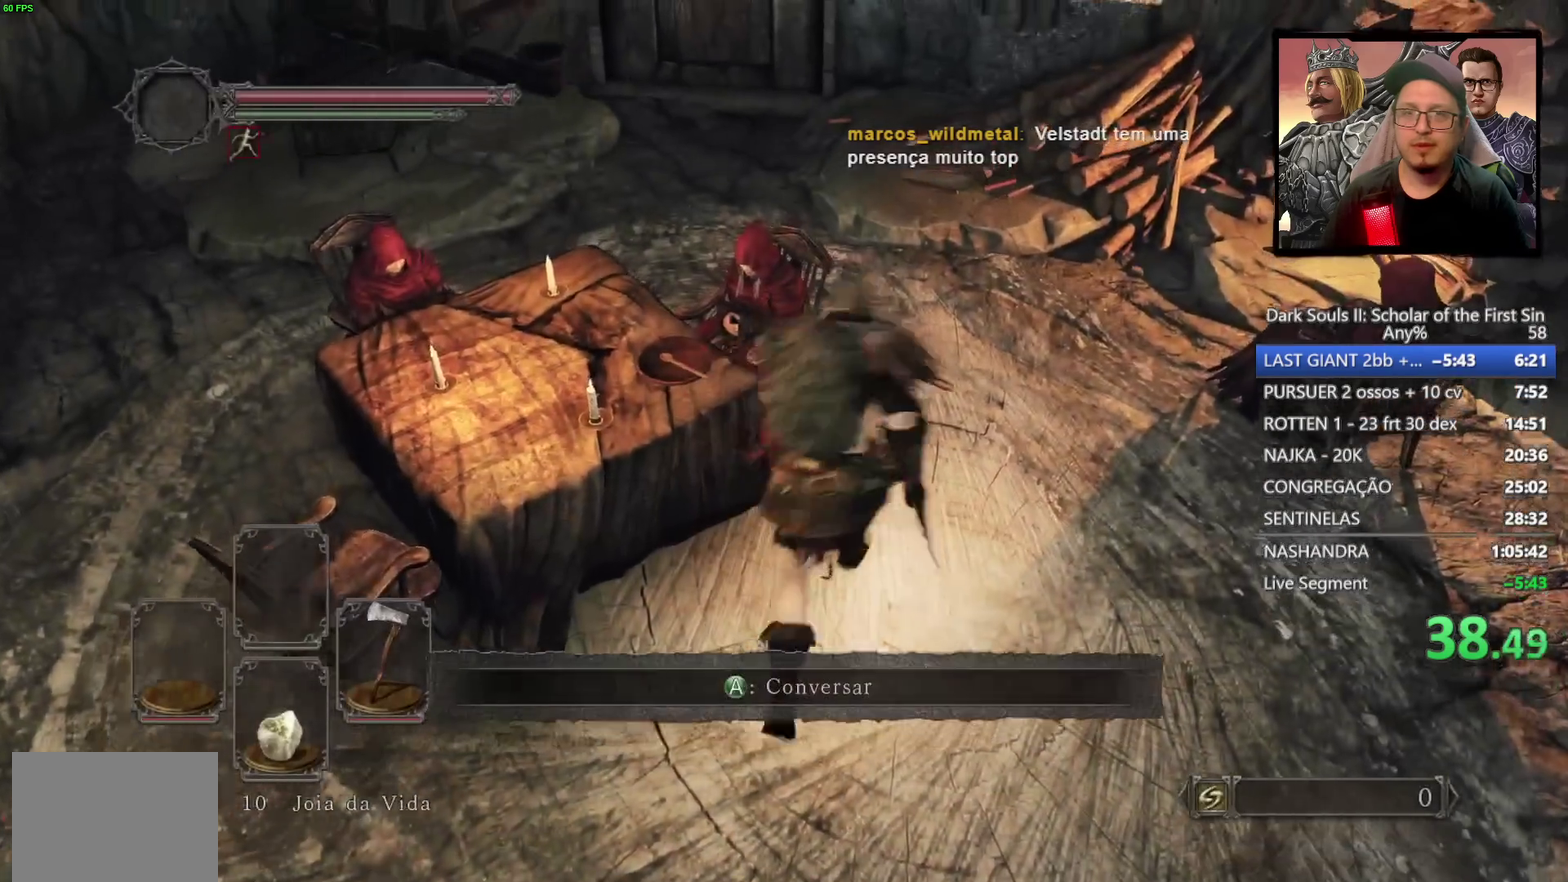
{"buttons": [], "left_stick": "up-left", "right_stick": "center", "events": [[17, "left_stick", "down-left"], [133, "left_stick", "up"], [150, "right_stick", "left"], [250, "left_stick", "up-left"], [350, "right_stick", "center"]]}
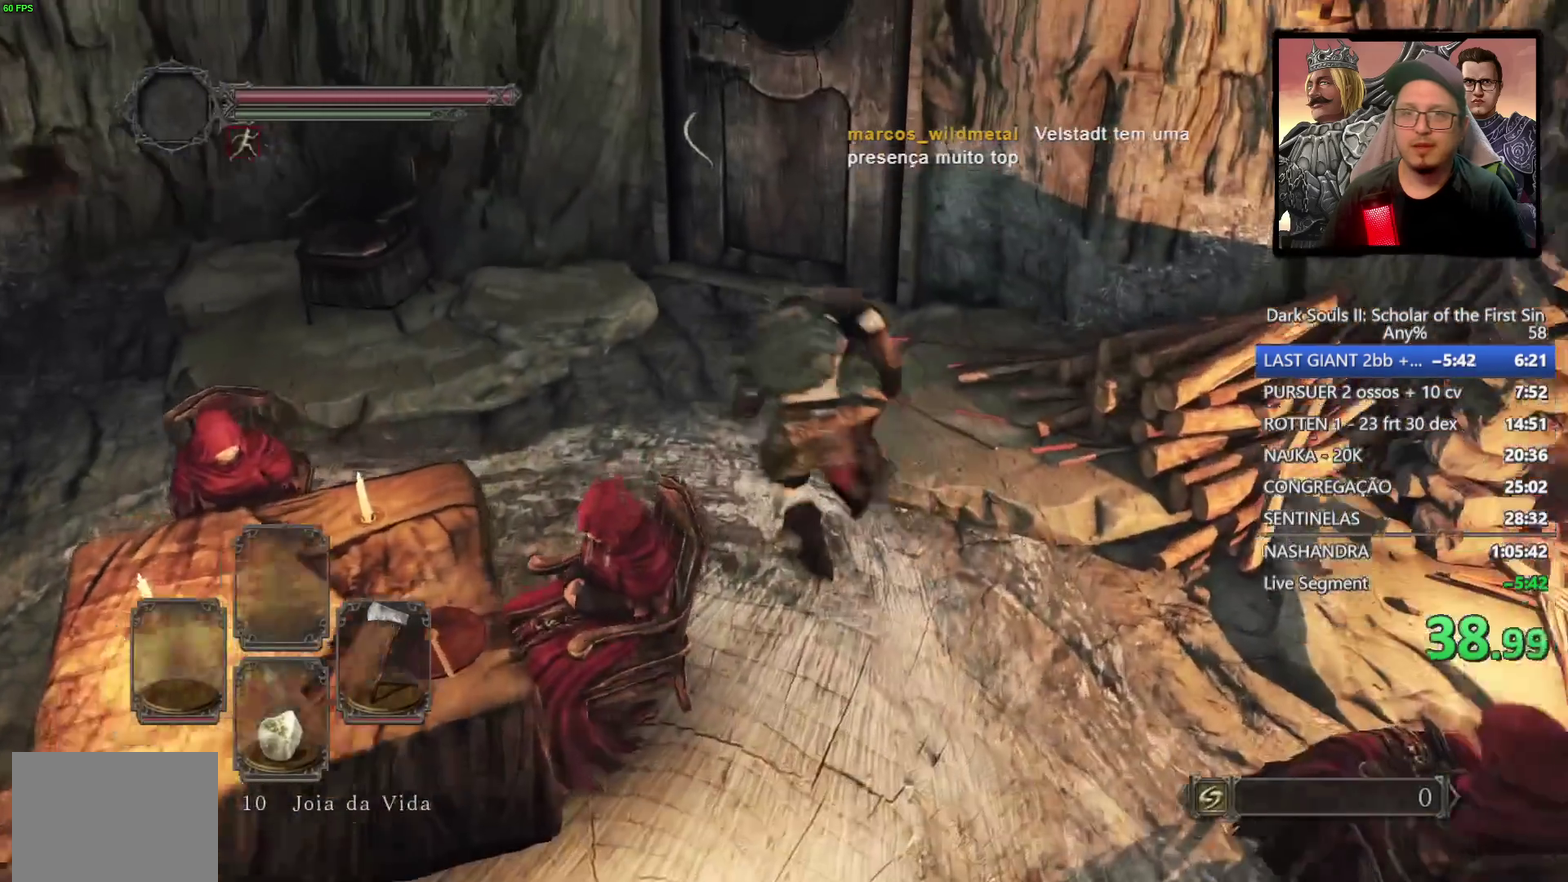
{"buttons": [], "left_stick": "up", "right_stick": "center", "events": [[167, "left_stick", "up"], [267, "CROSS", "down"], [350, "CROSS", "up"], [400, "CROSS", "down"], [500, "CROSS", "up"]]}
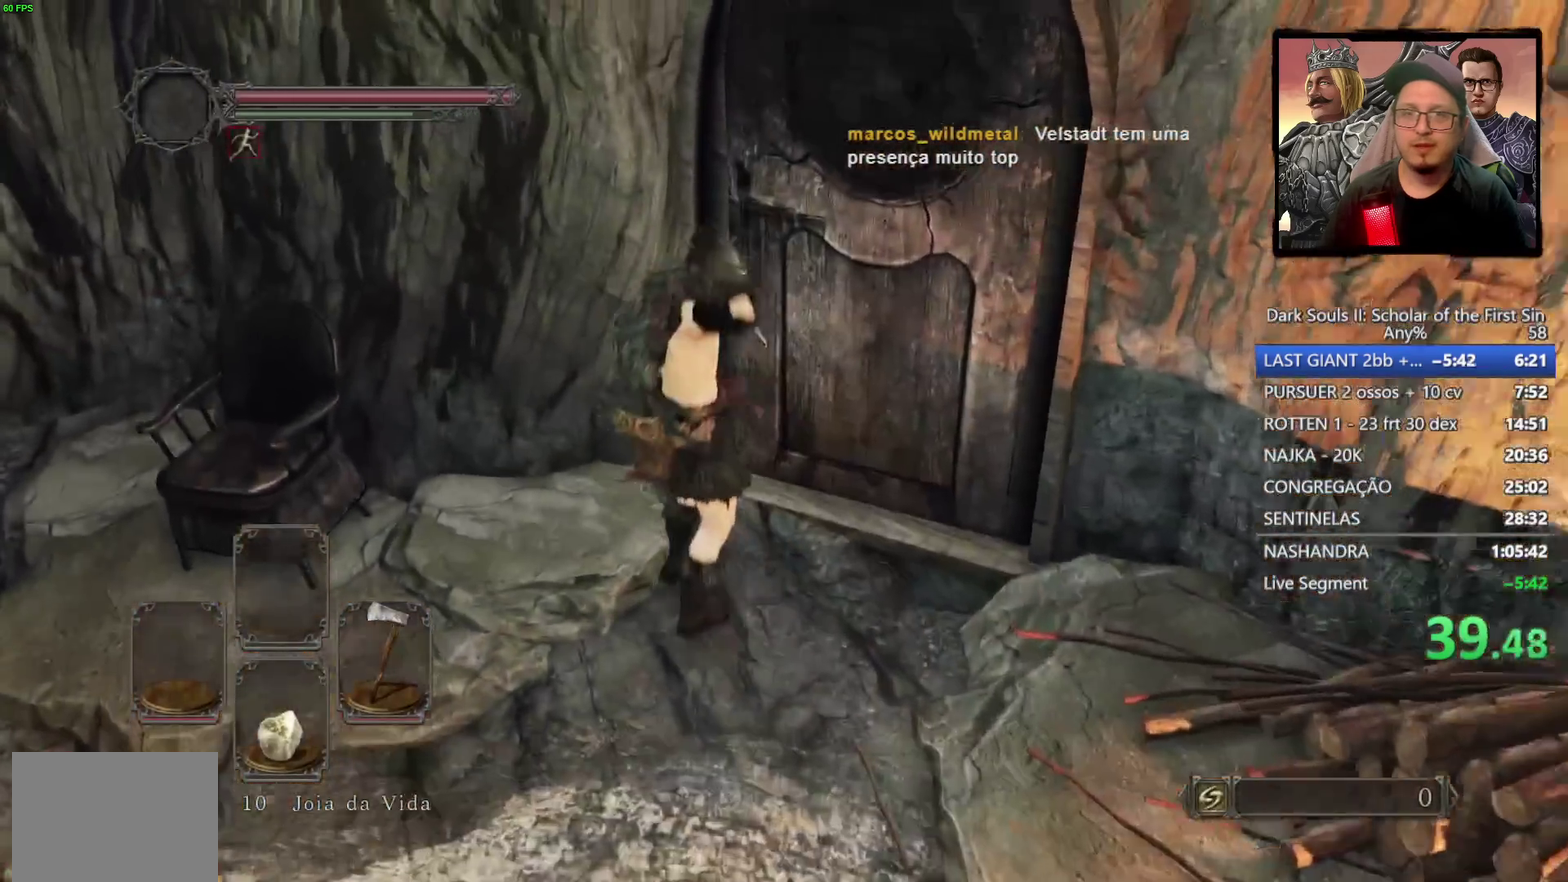
{"buttons": [], "left_stick": "up", "right_stick": "right", "events": [[250, "right_stick", "right"]]}
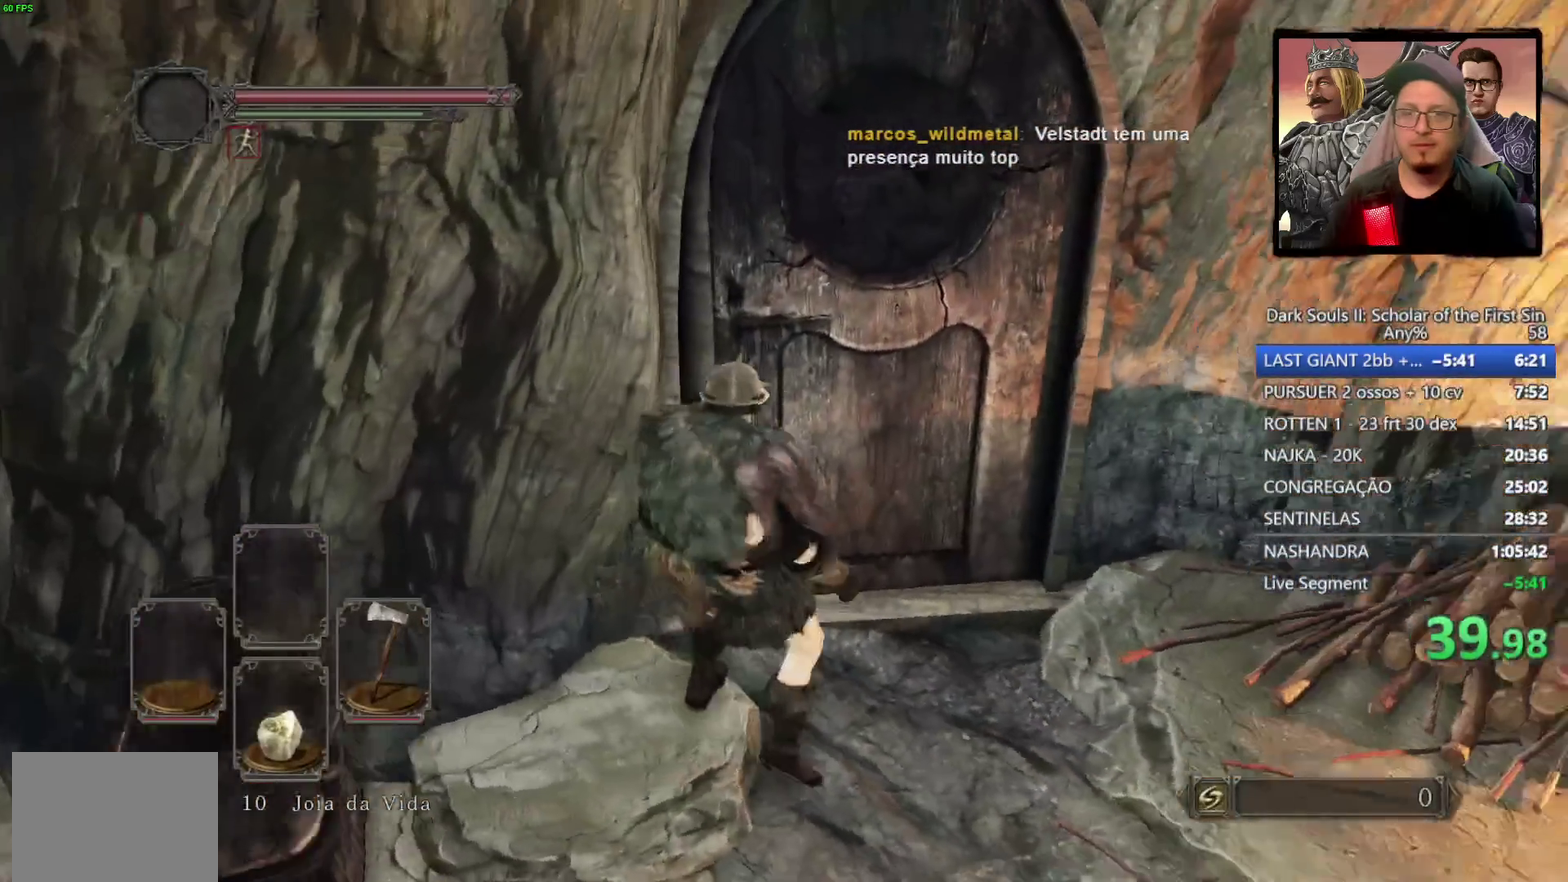
{"buttons": ["CROSS"], "left_stick": "up", "right_stick": "center", "events": [[50, "right_stick", "center"], [267, "START", "down"], [367, "START", "up"], [500, "CROSS", "down"]]}
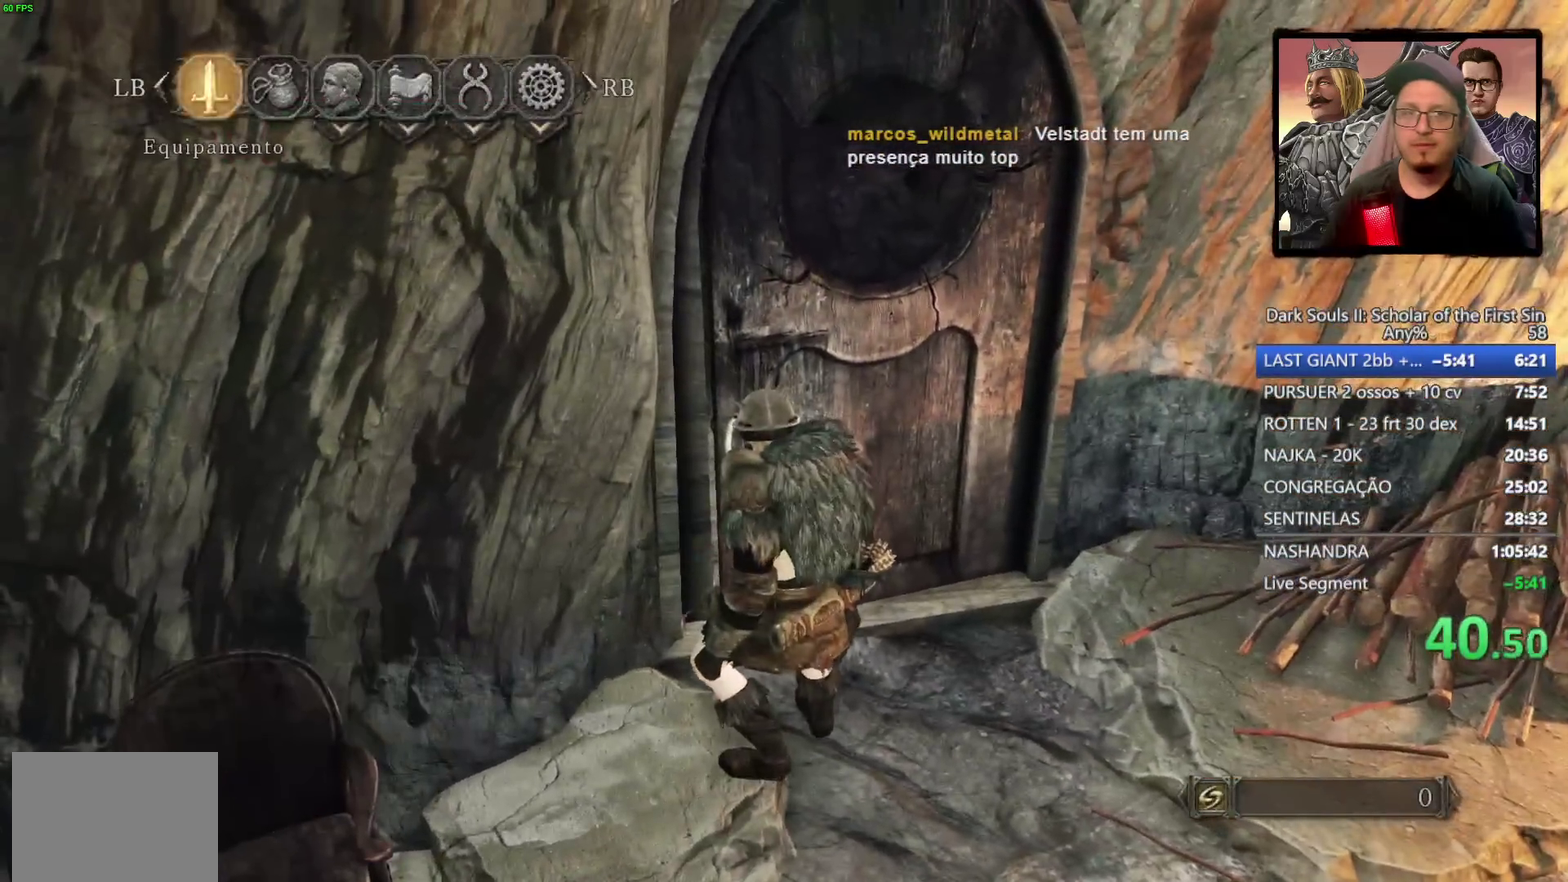
{"buttons": [], "left_stick": "up", "right_stick": "center", "events": [[117, "CROSS", "up"], [233, "DPAD_DOWN", "down"], [300, "DPAD_DOWN", "up"], [367, "DPAD_DOWN", "down"], [450, "DPAD_DOWN", "up"]]}
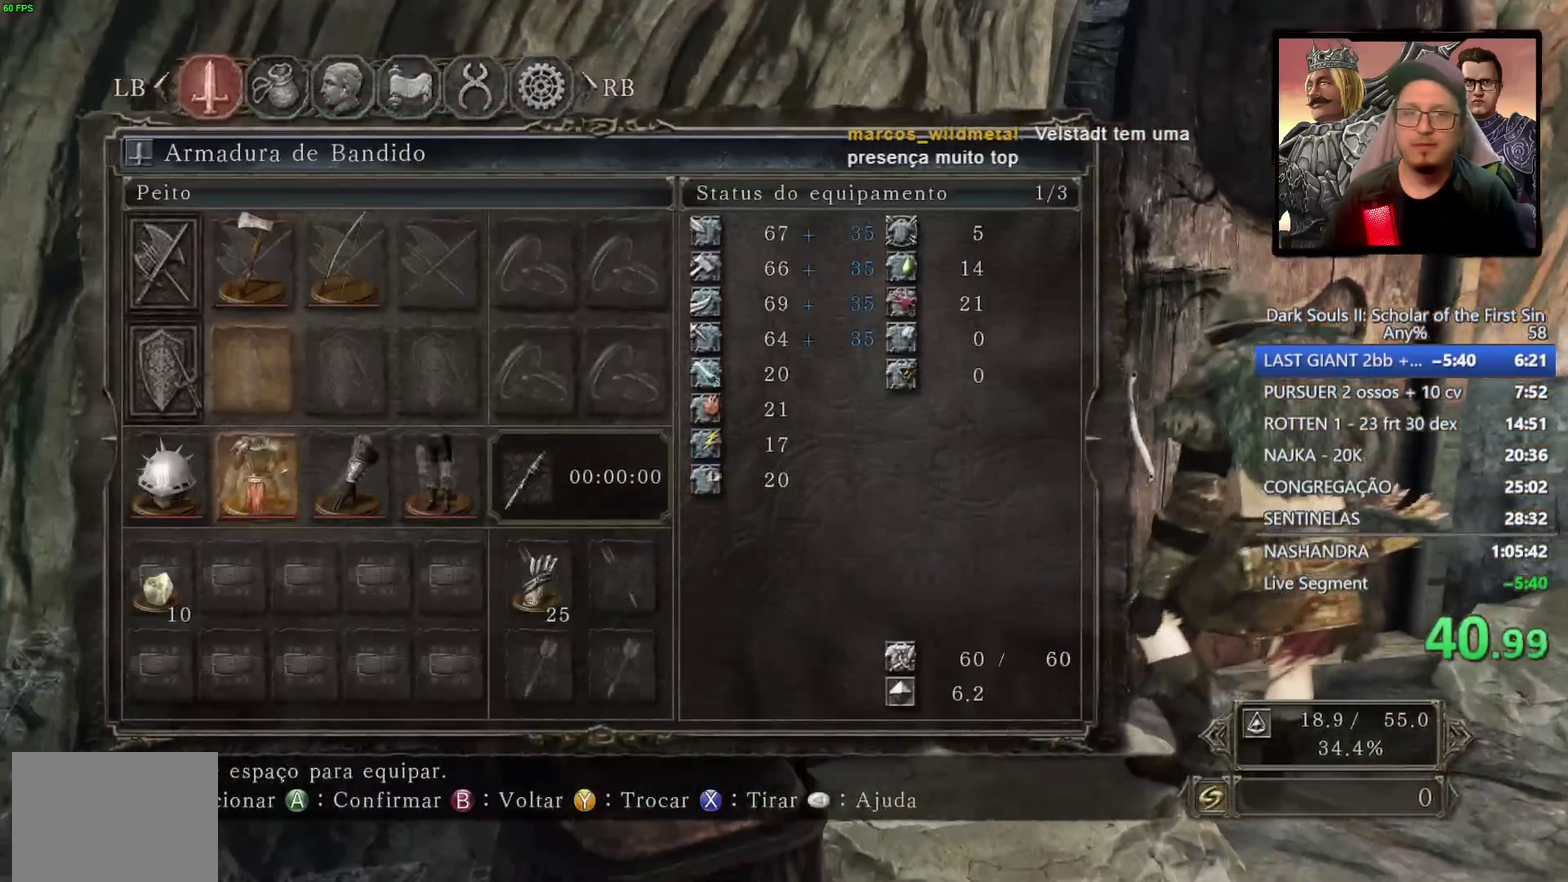
{"buttons": [], "left_stick": "up", "right_stick": "center", "events": [[50, "DPAD_LEFT", "down"], [100, "right_stick", "right"], [150, "DPAD_LEFT", "up"], [233, "right_stick", "center"], [350, "right_stick", "right"], [483, "right_stick", "center"]]}
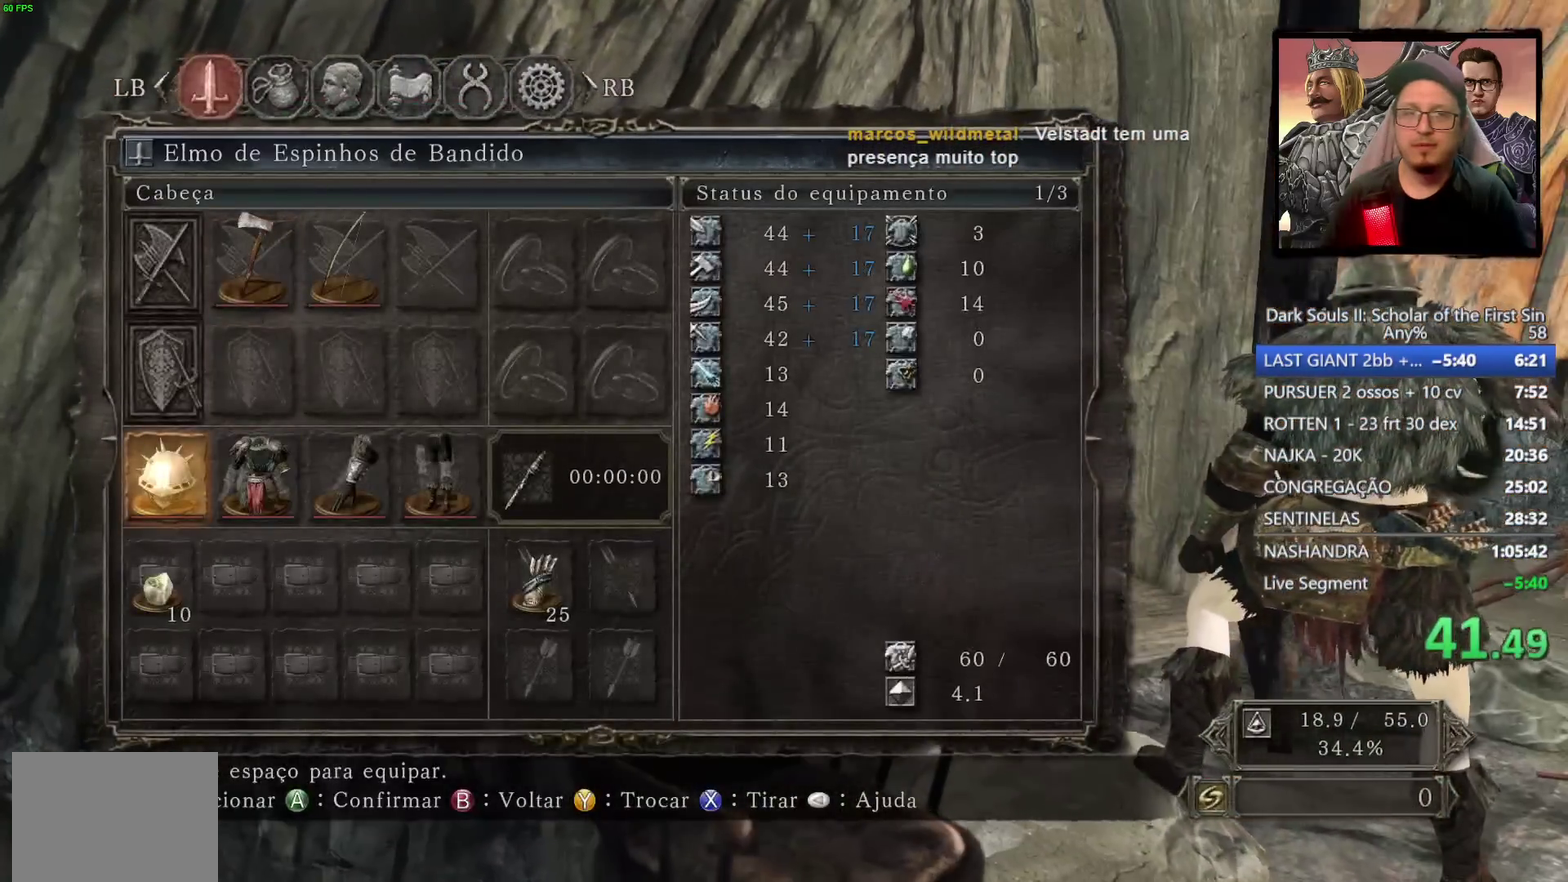
{"buttons": [], "left_stick": "up-right", "right_stick": "center", "events": [[500, "left_stick", "up-right"]]}